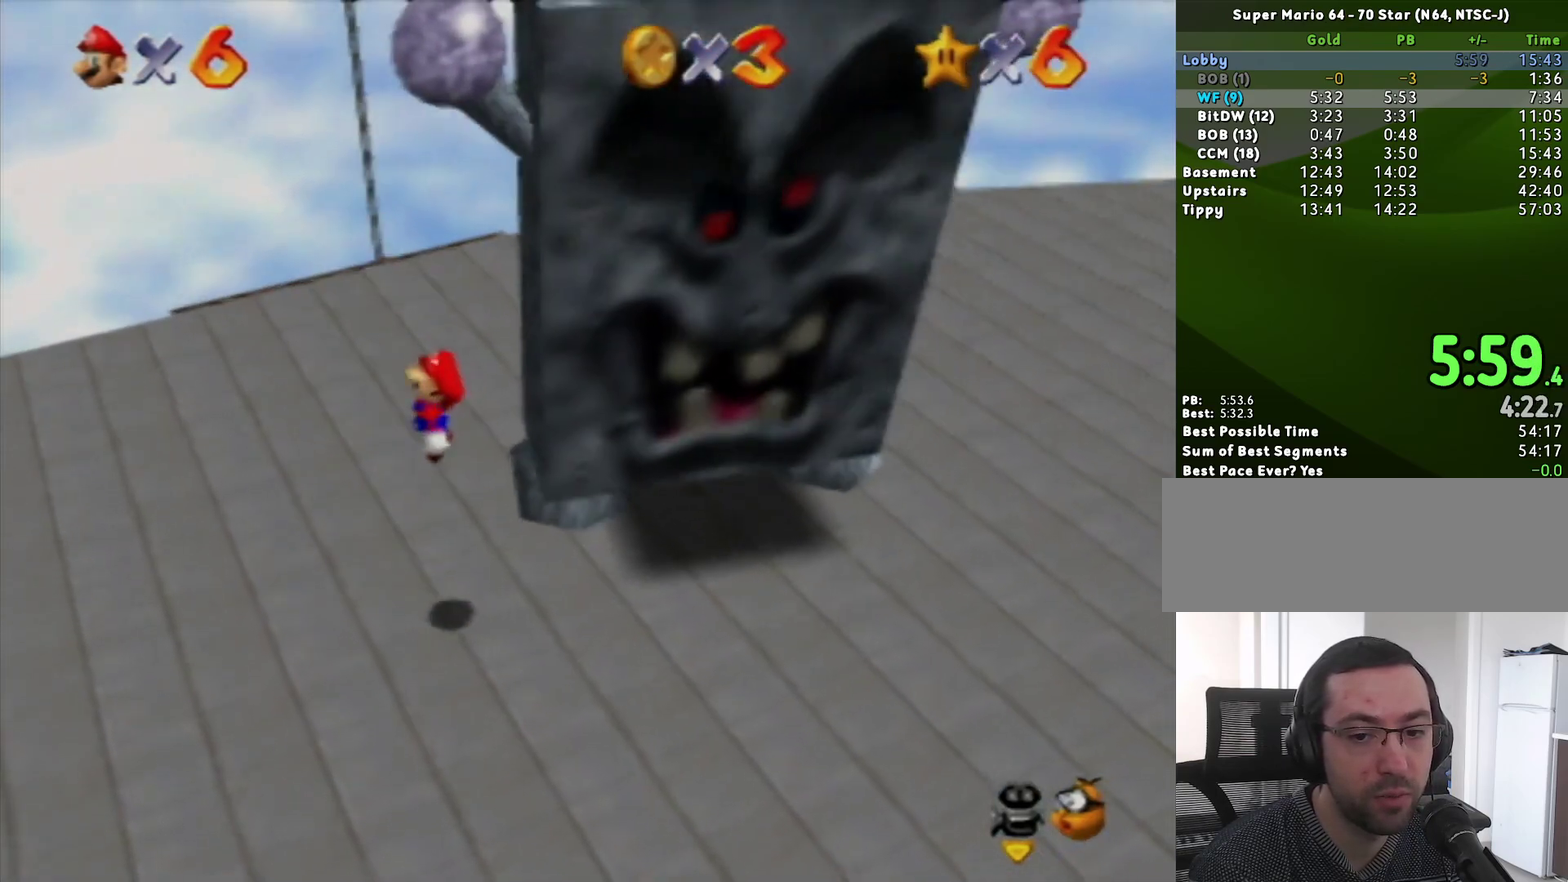
Gameplay with a controller (Nintendo layout); each line is a JSON object with the inputs held at the frame after it. "events" lists button and stick changes between this image and that frame as [ms after this image, input, new state], when the widget could be followed in between. Not read: L3 R3.
{"buttons": [], "left_stick": "down-right", "events": [[117, "B", "down"], [200, "B", "up"], [233, "A", "up"], [367, "left_stick", "down-right"]]}
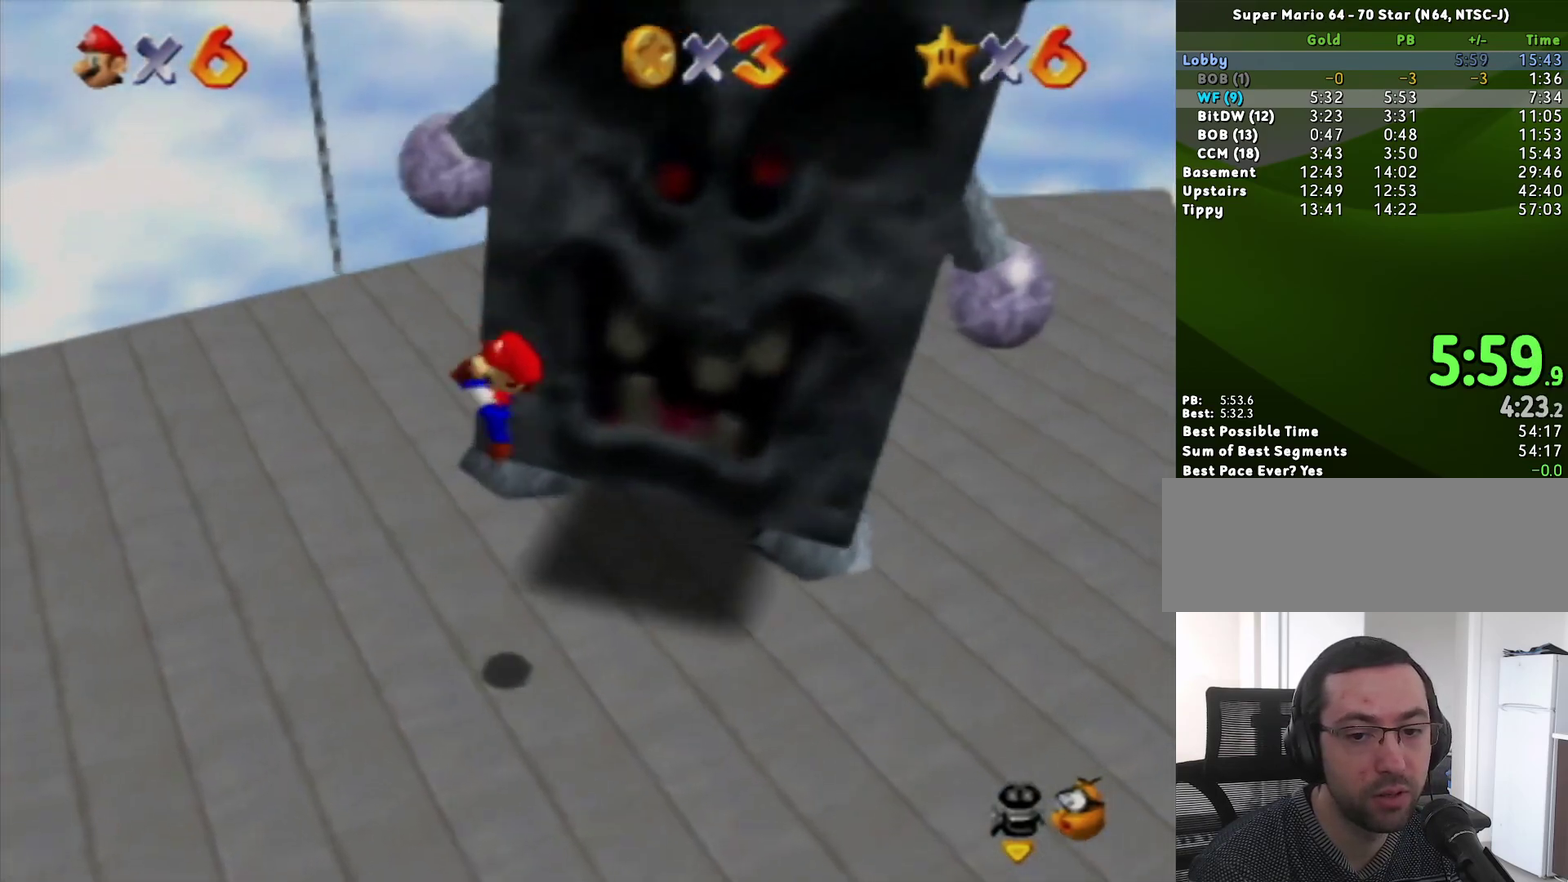
{"buttons": [], "left_stick": "center", "events": [[233, "left_stick", "right"], [300, "left_stick", "center"]]}
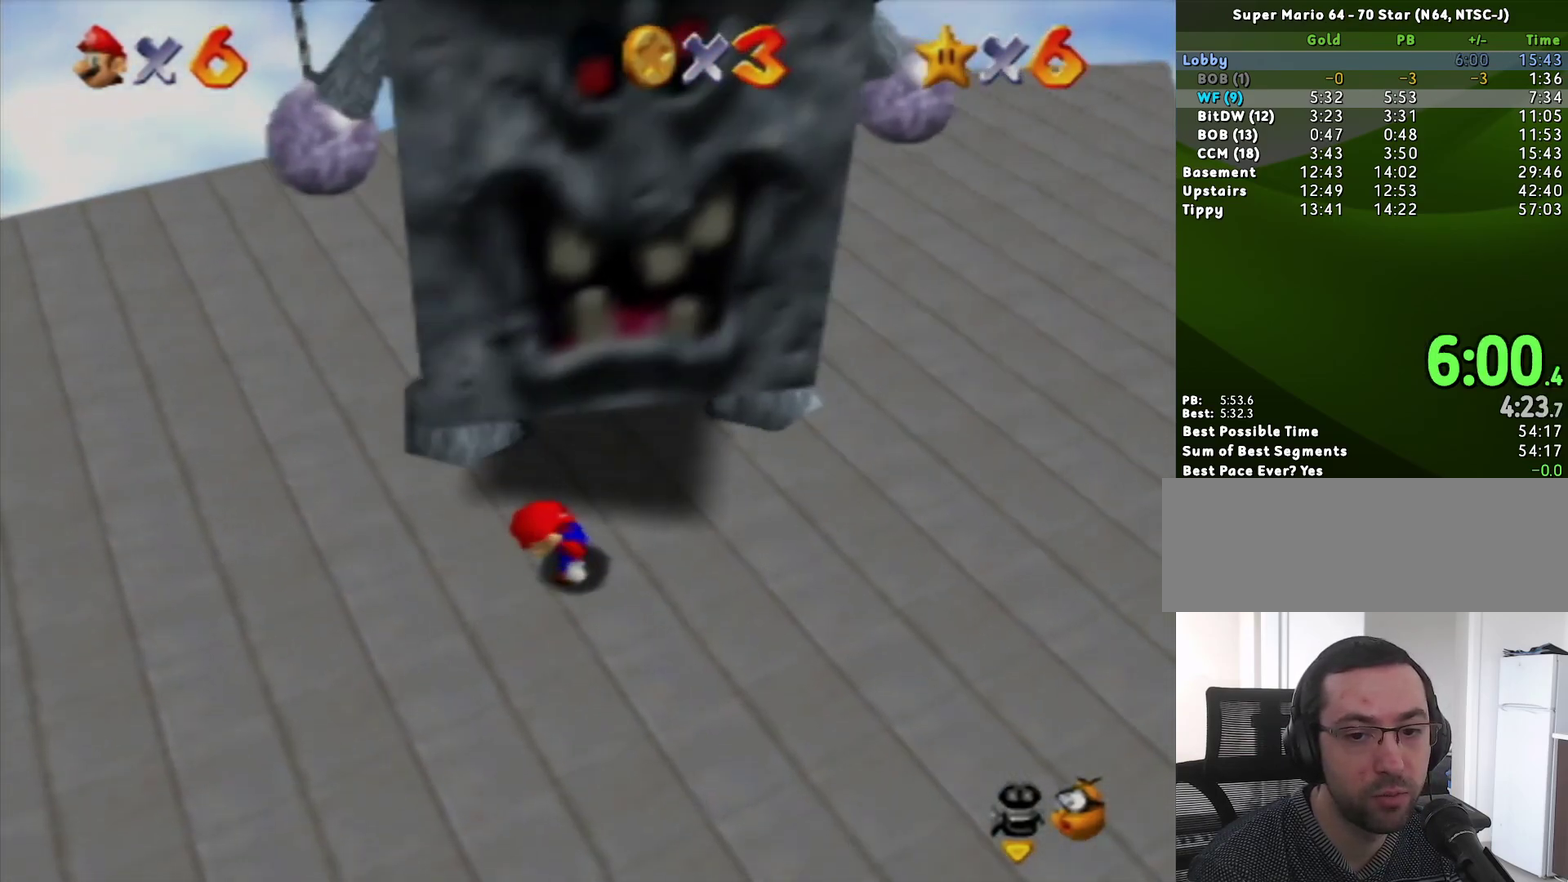
{"buttons": [], "left_stick": "left", "events": [[267, "left_stick", "left"]]}
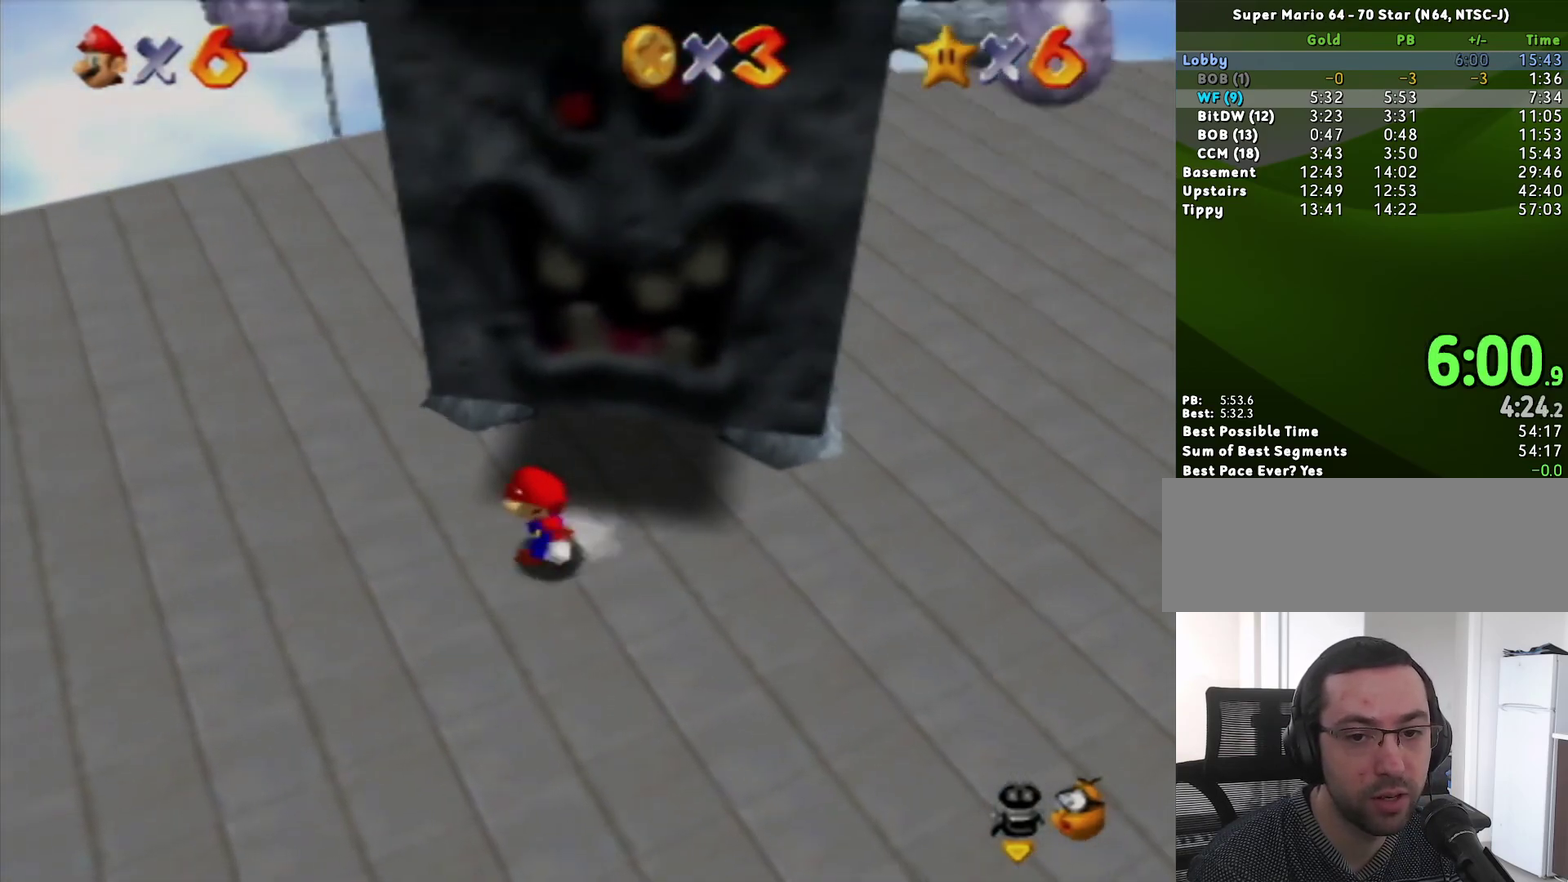
{"buttons": [], "left_stick": "center", "events": [[200, "A", "down"], [200, "left_stick", "up-left"], [267, "left_stick", "center"], [333, "A", "up"], [367, "Z", "down"], [450, "Z", "up"]]}
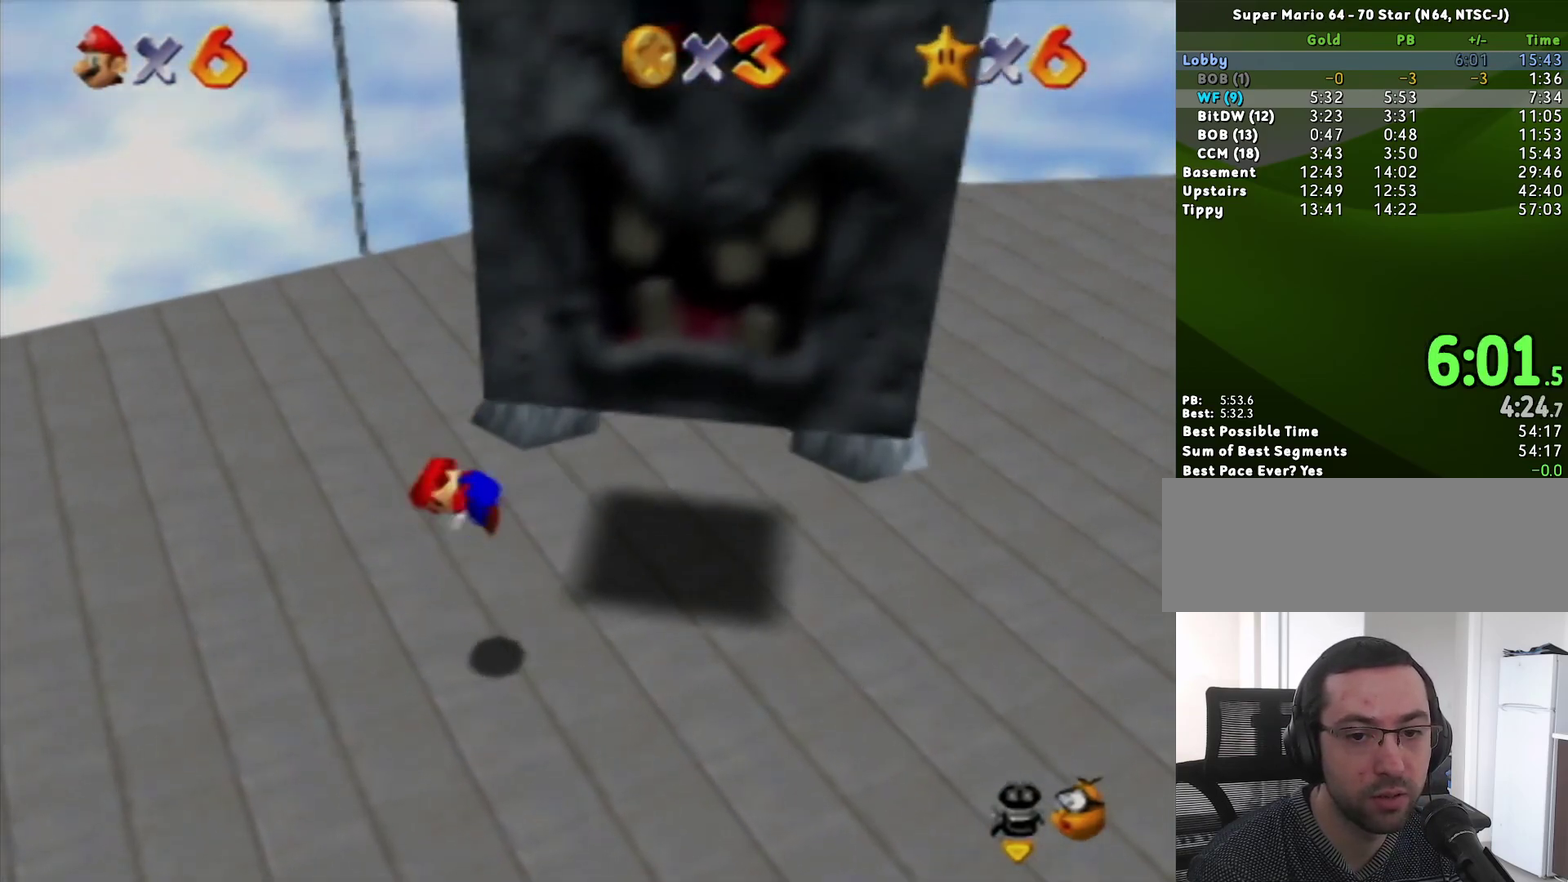
{"buttons": [], "left_stick": "center", "events": [[17, "Z", "down"], [117, "Z", "up"]]}
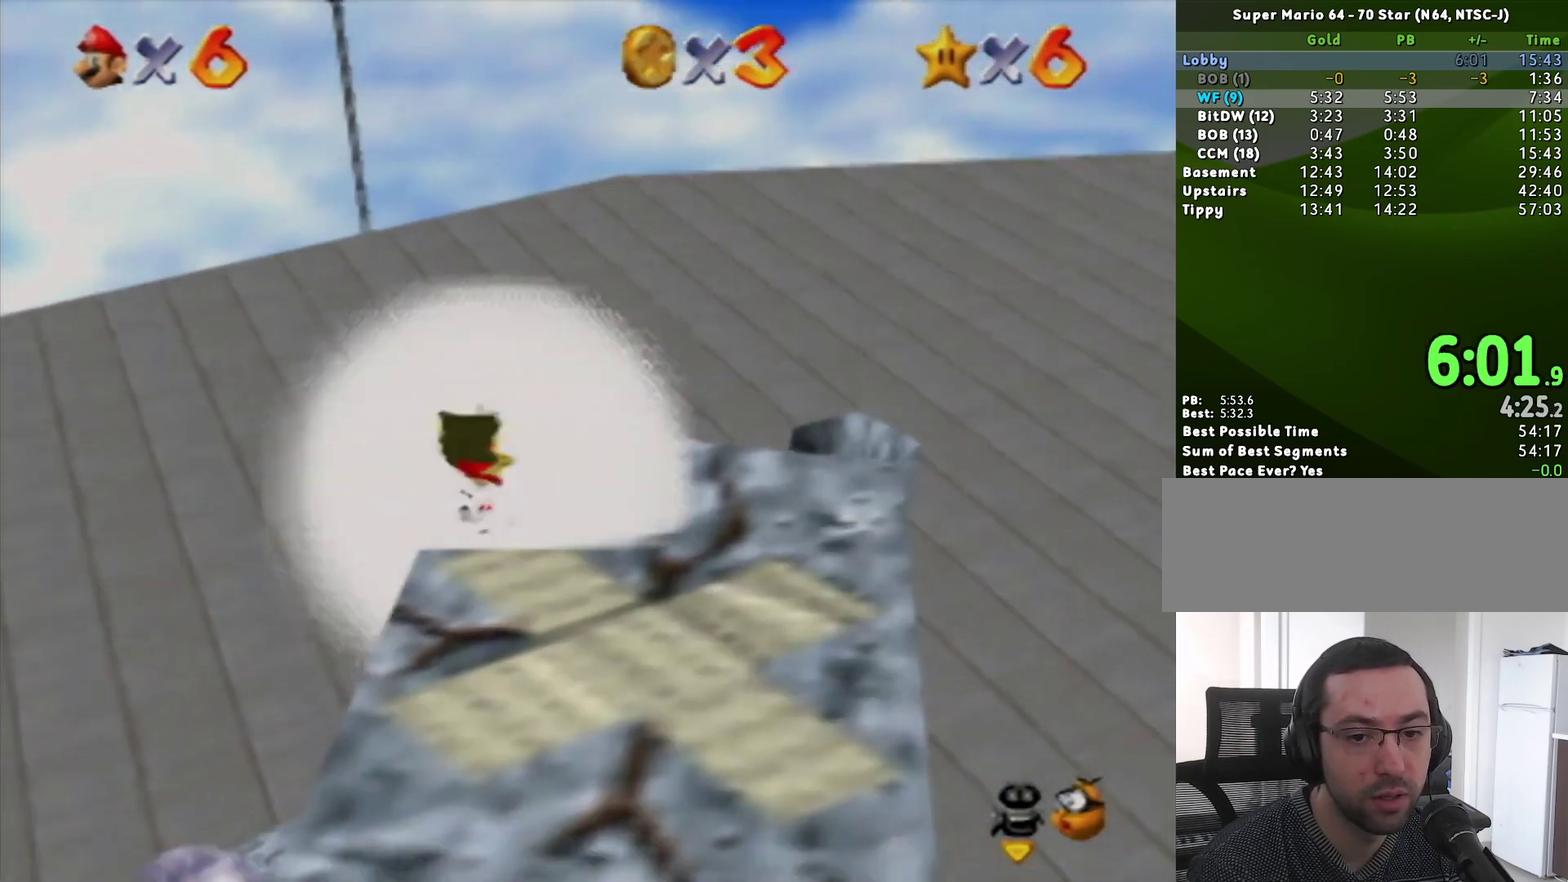
{"buttons": ["A"], "left_stick": "up-left", "events": [[50, "left_stick", "left"], [167, "left_stick", "up-left"], [300, "A", "down"]]}
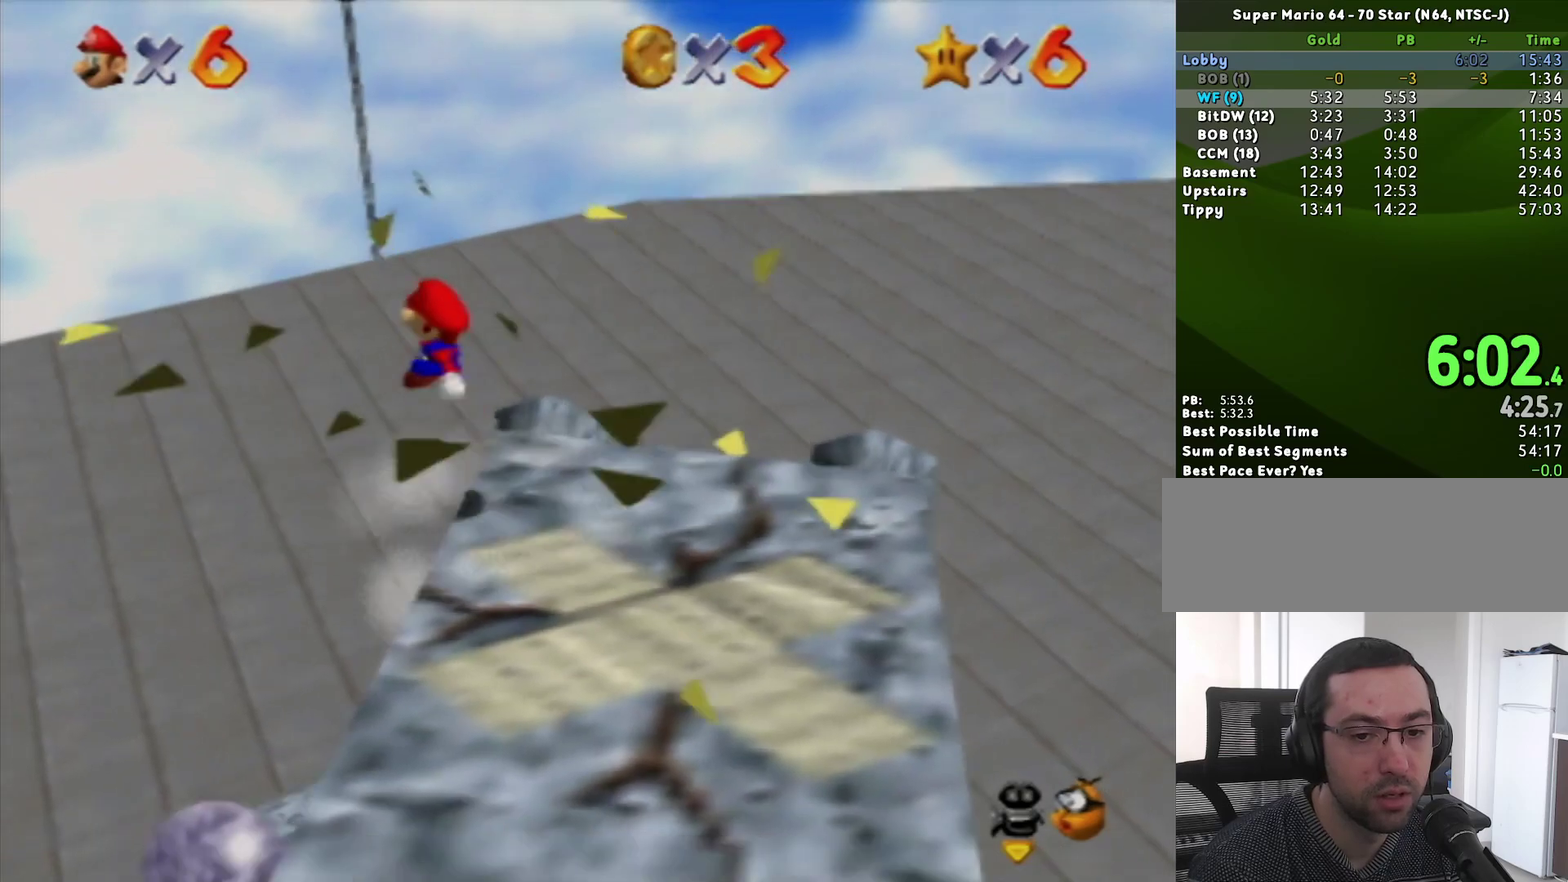
{"buttons": [], "left_stick": "down-right", "events": [[83, "B", "down"], [133, "A", "up"], [133, "B", "up"], [167, "left_stick", "down"], [233, "left_stick", "down-right"]]}
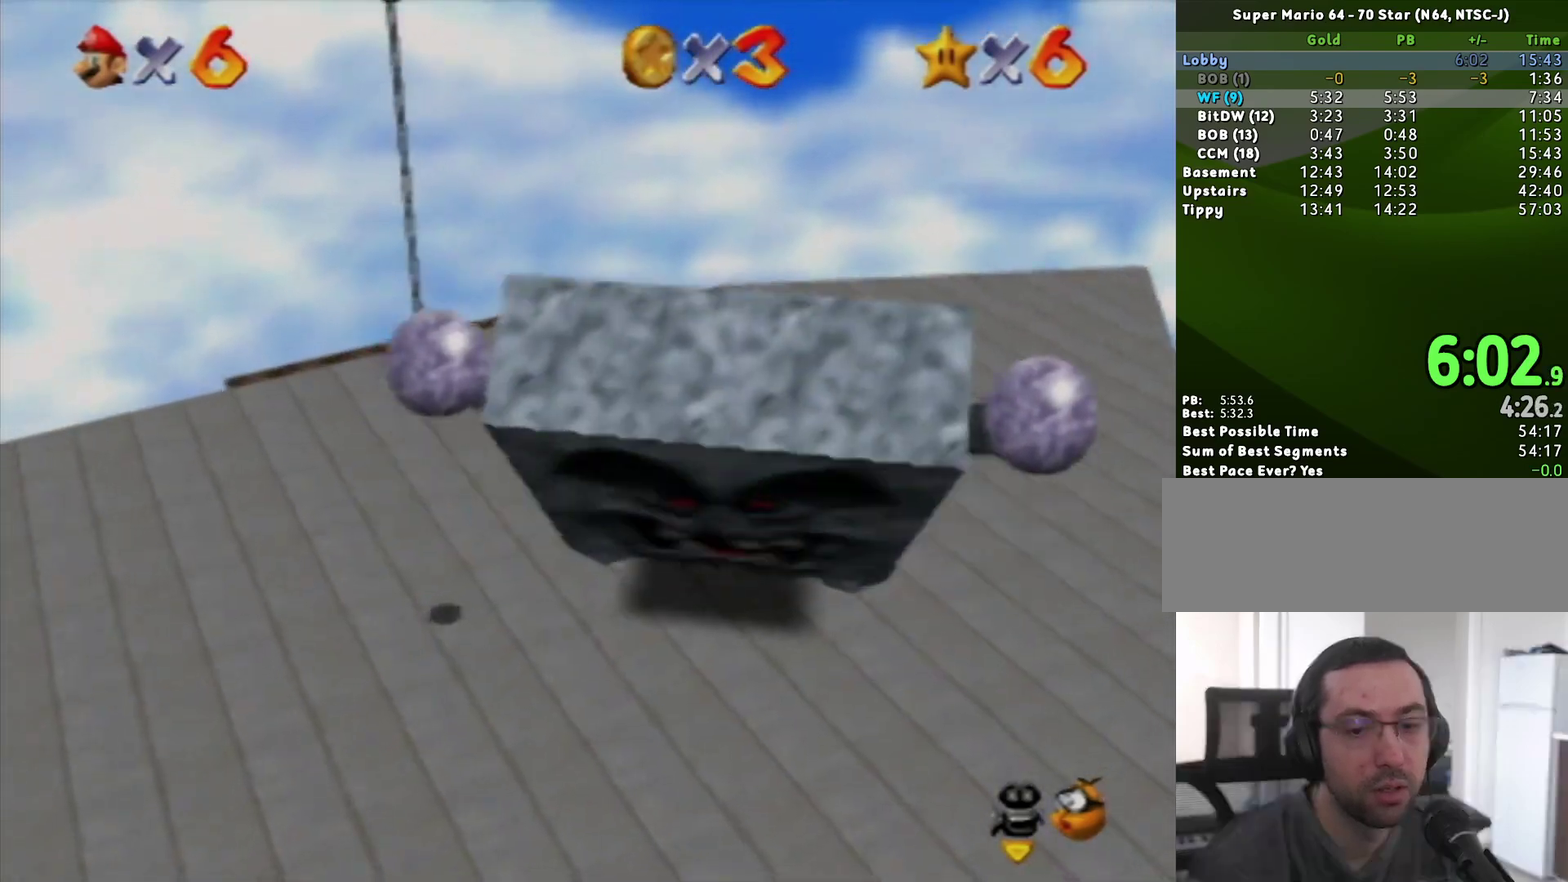
{"buttons": [], "left_stick": "right", "events": [[50, "left_stick", "right"], [300, "A", "down"], [450, "A", "up"]]}
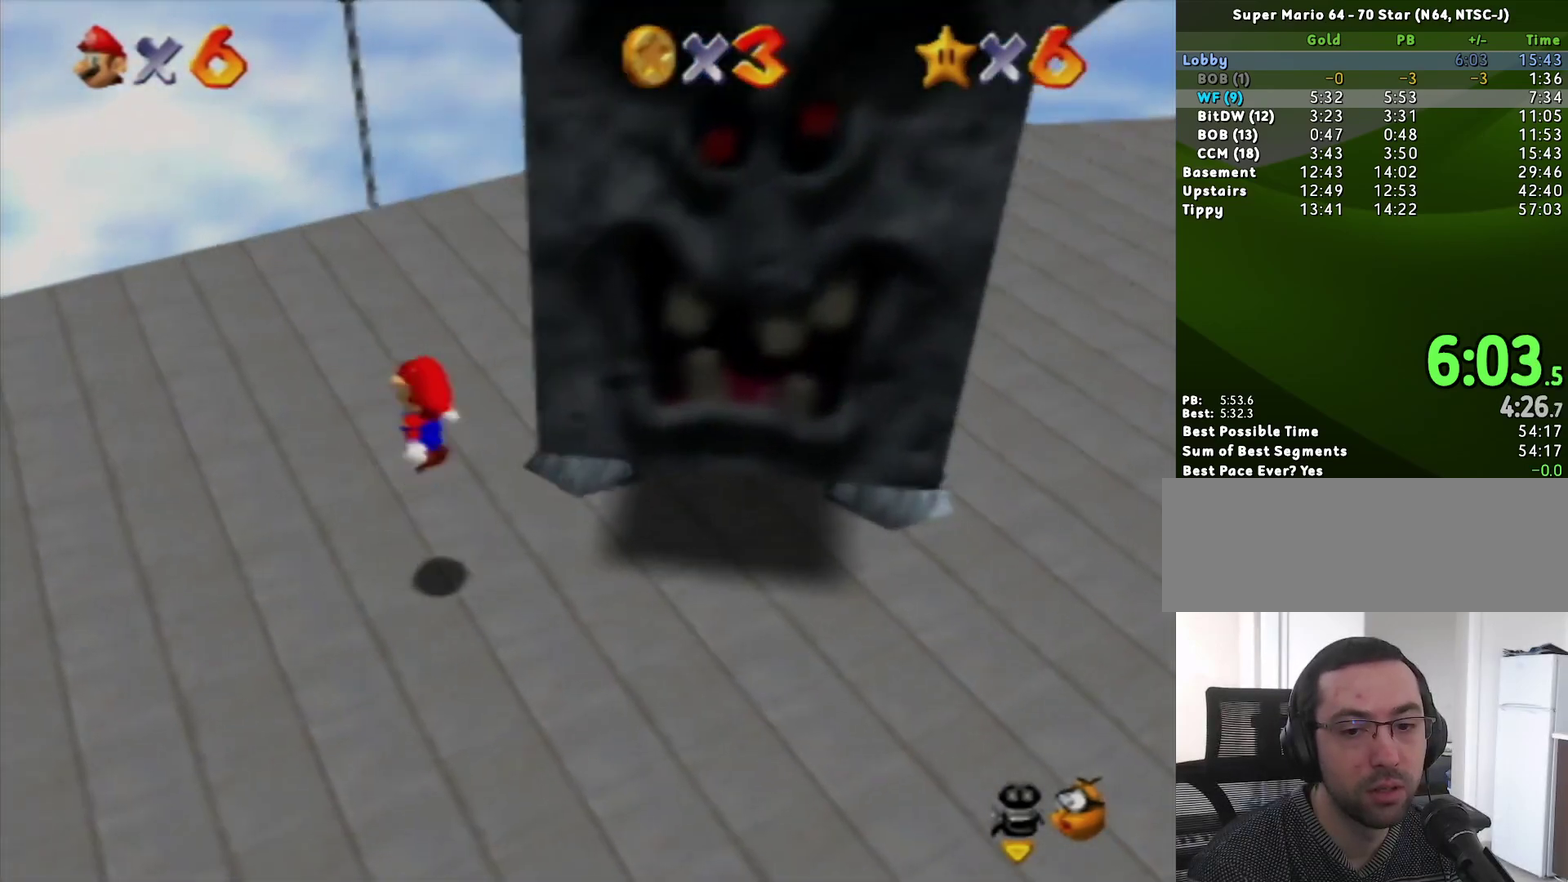
{"buttons": [], "left_stick": "center", "events": [[183, "left_stick", "left"], [300, "left_stick", "up-left"], [450, "left_stick", "center"]]}
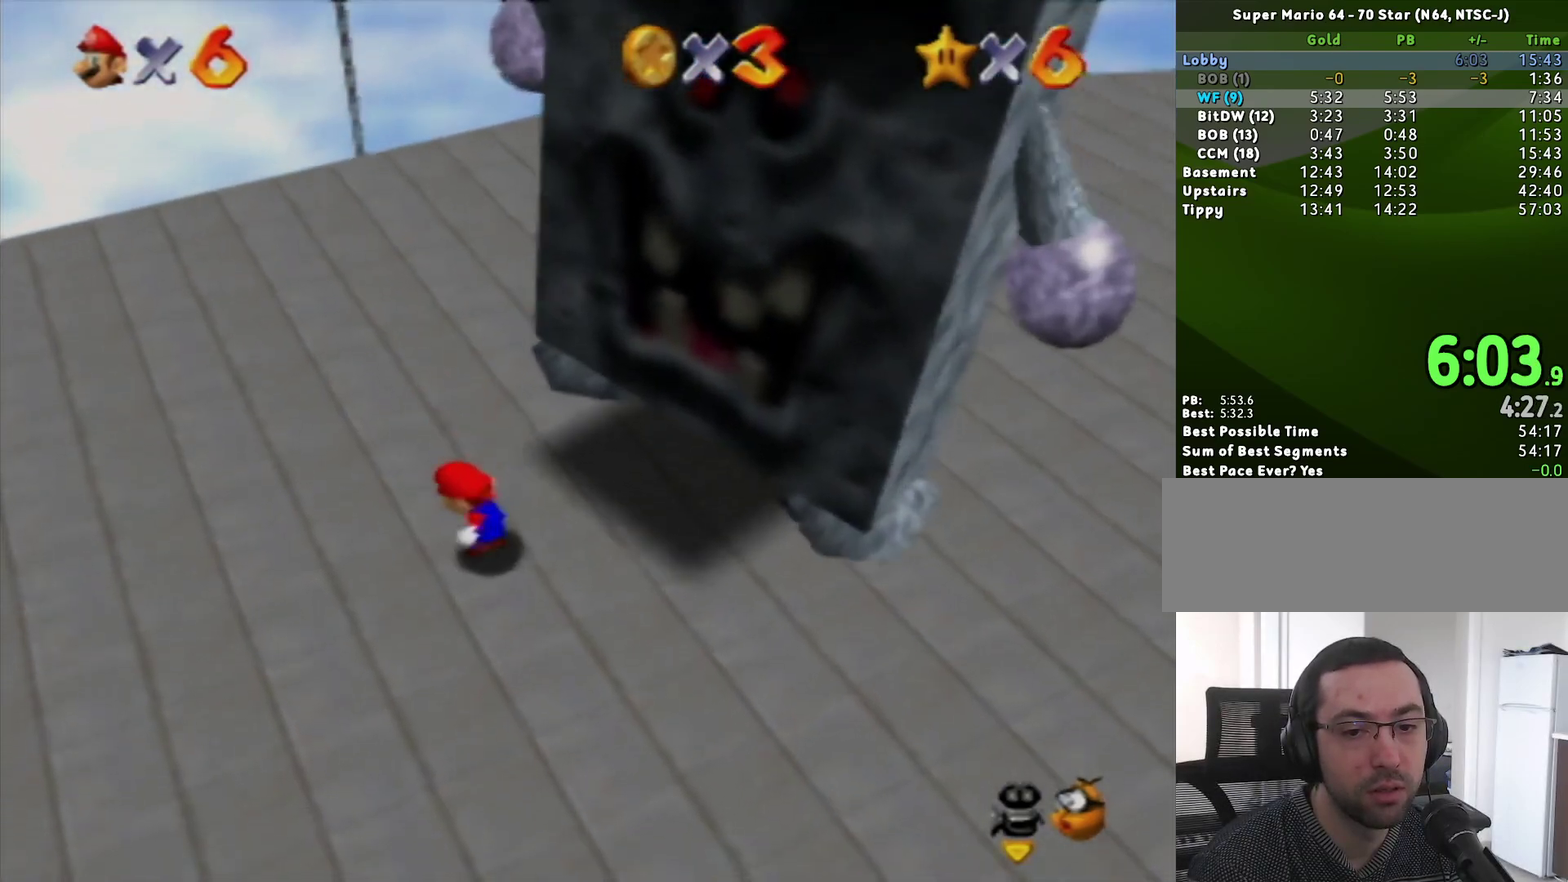
{"buttons": [], "left_stick": "center", "events": [[167, "left_stick", "up"], [400, "left_stick", "center"]]}
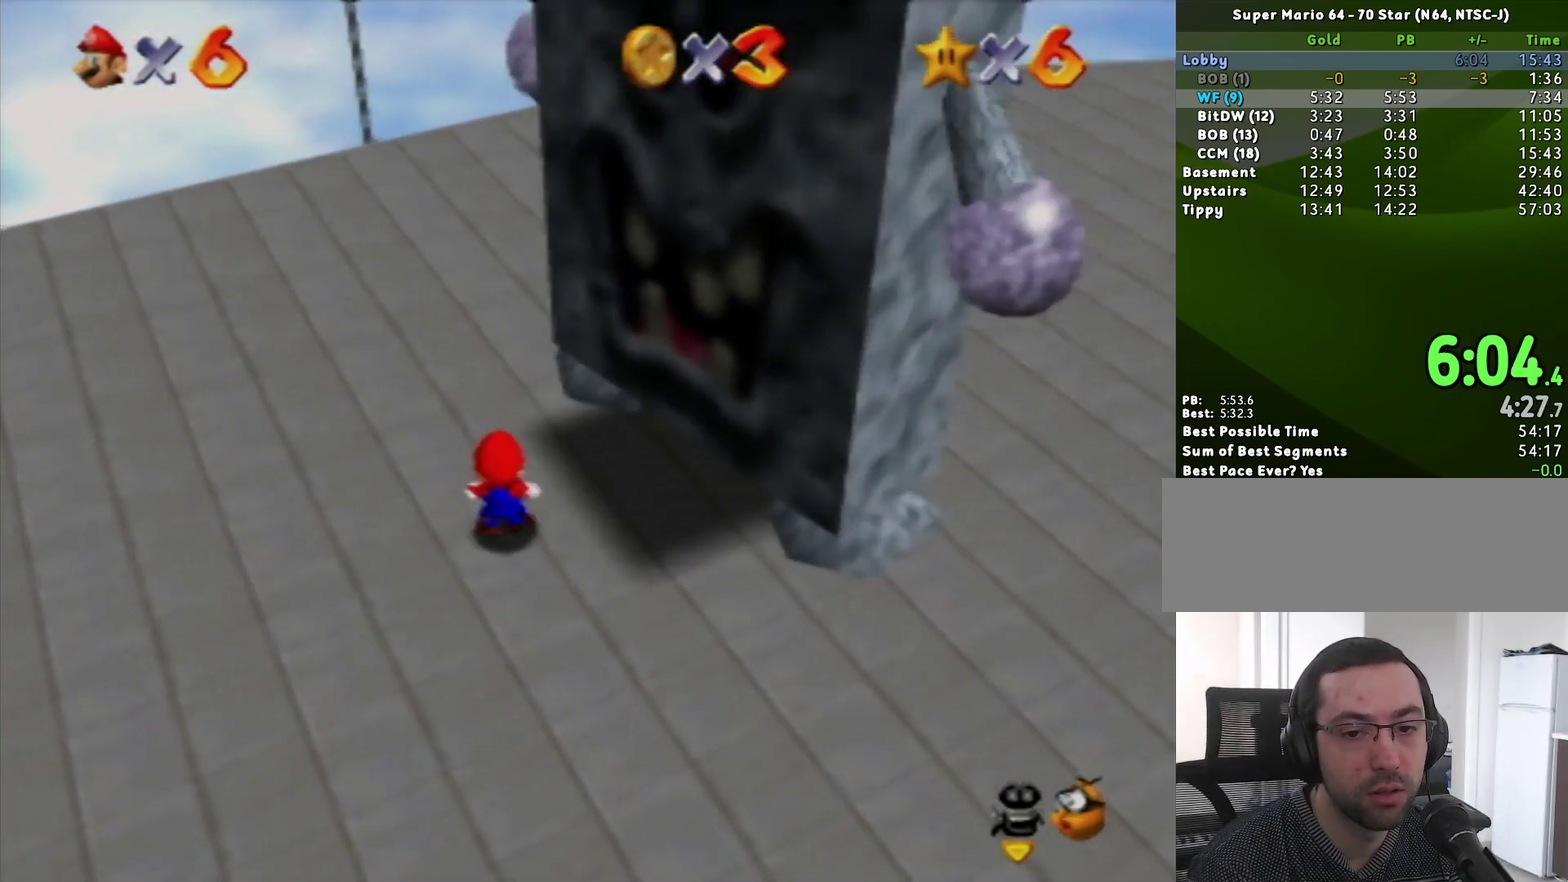
{"buttons": [], "left_stick": "center", "events": [[133, "A", "down"], [167, "left_stick", "right"], [200, "A", "up"], [417, "left_stick", "center"]]}
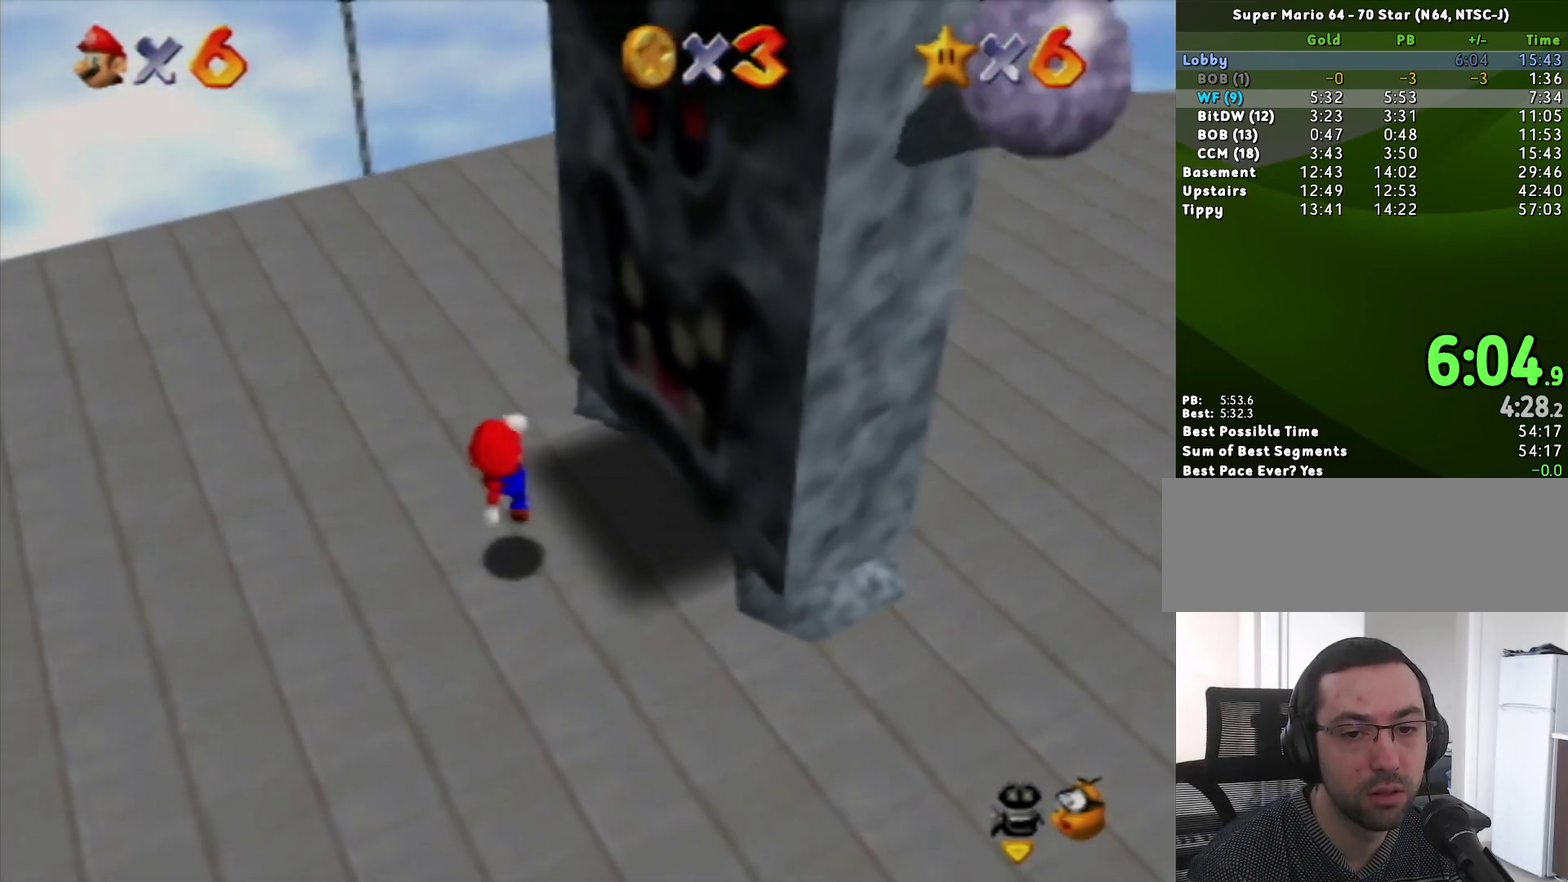
{"buttons": ["Z"], "left_stick": "center", "events": [[17, "left_stick", "right"], [117, "left_stick", "center"], [150, "A", "down"], [267, "A", "up"], [300, "Z", "down"], [433, "Z", "up"], [483, "Z", "down"]]}
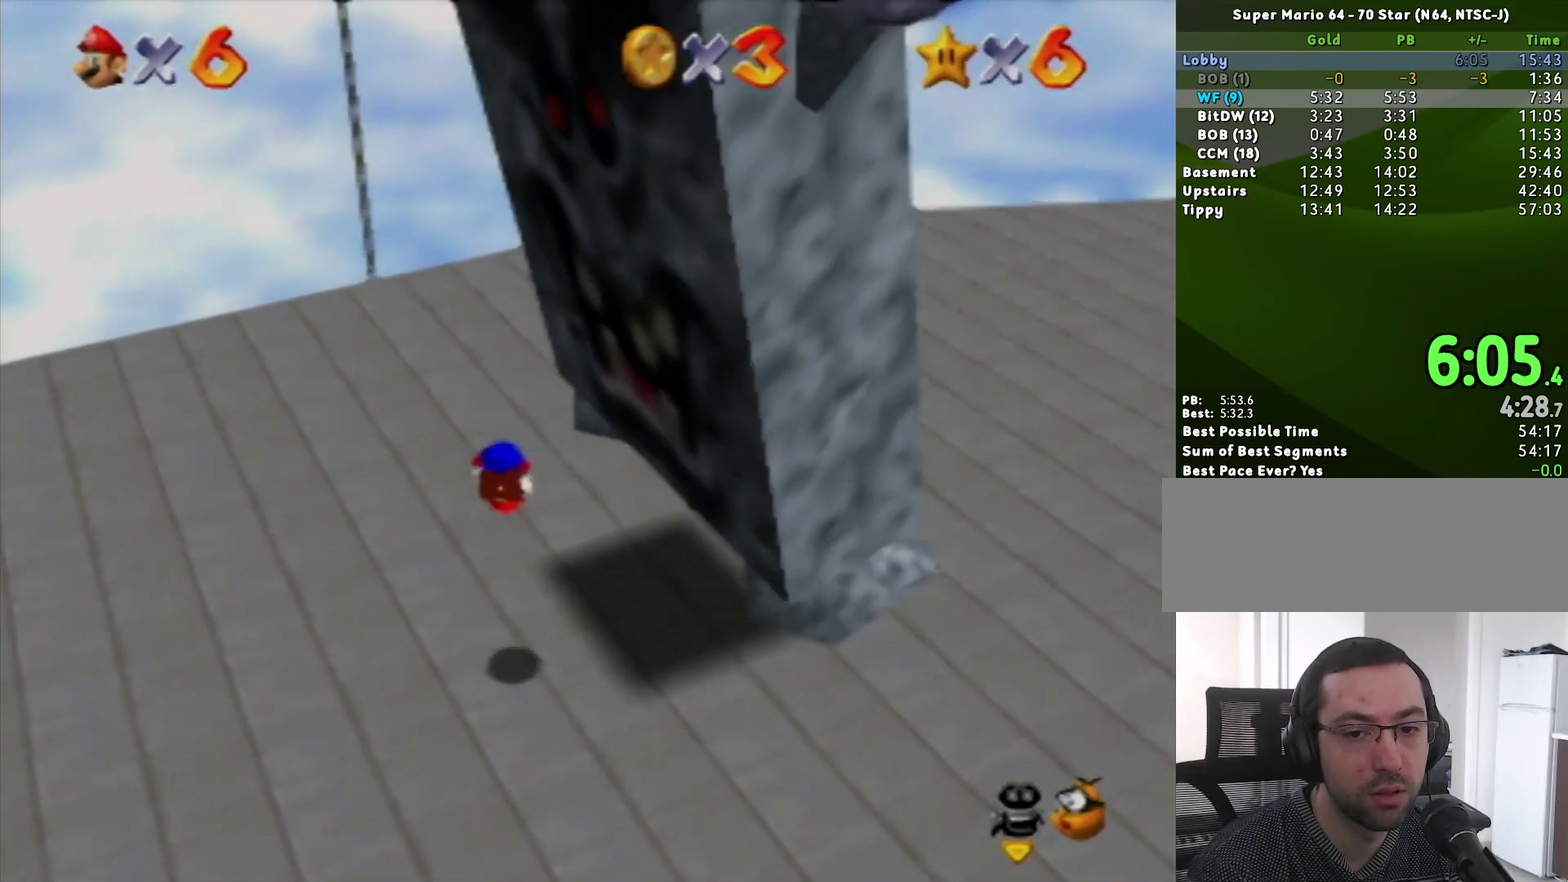
{"buttons": [], "left_stick": "center", "events": [[150, "Z", "up"]]}
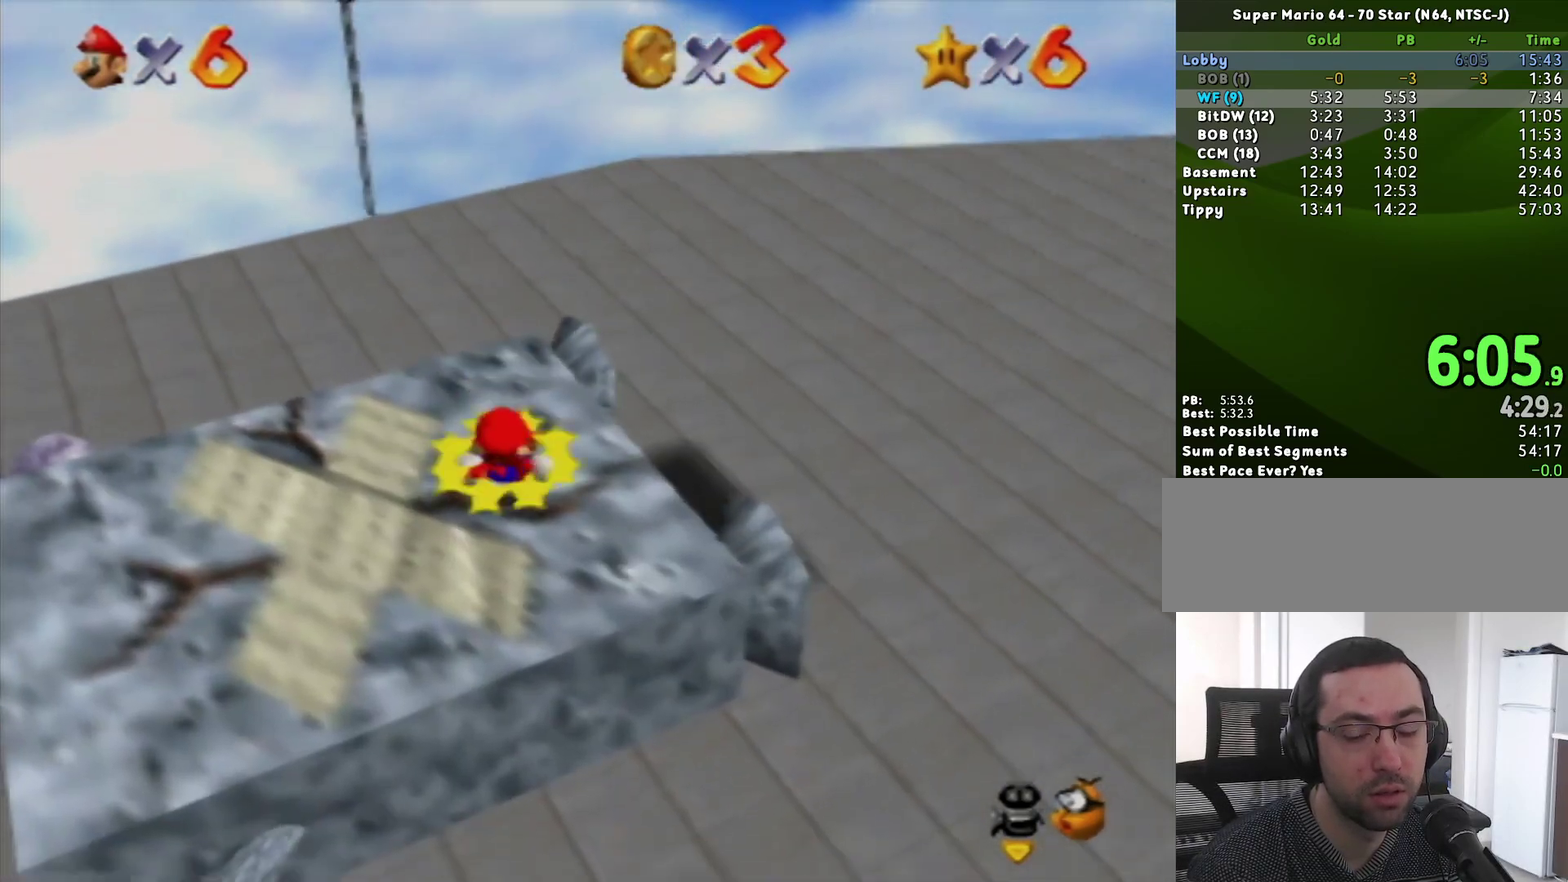
{"buttons": [], "left_stick": "center", "events": []}
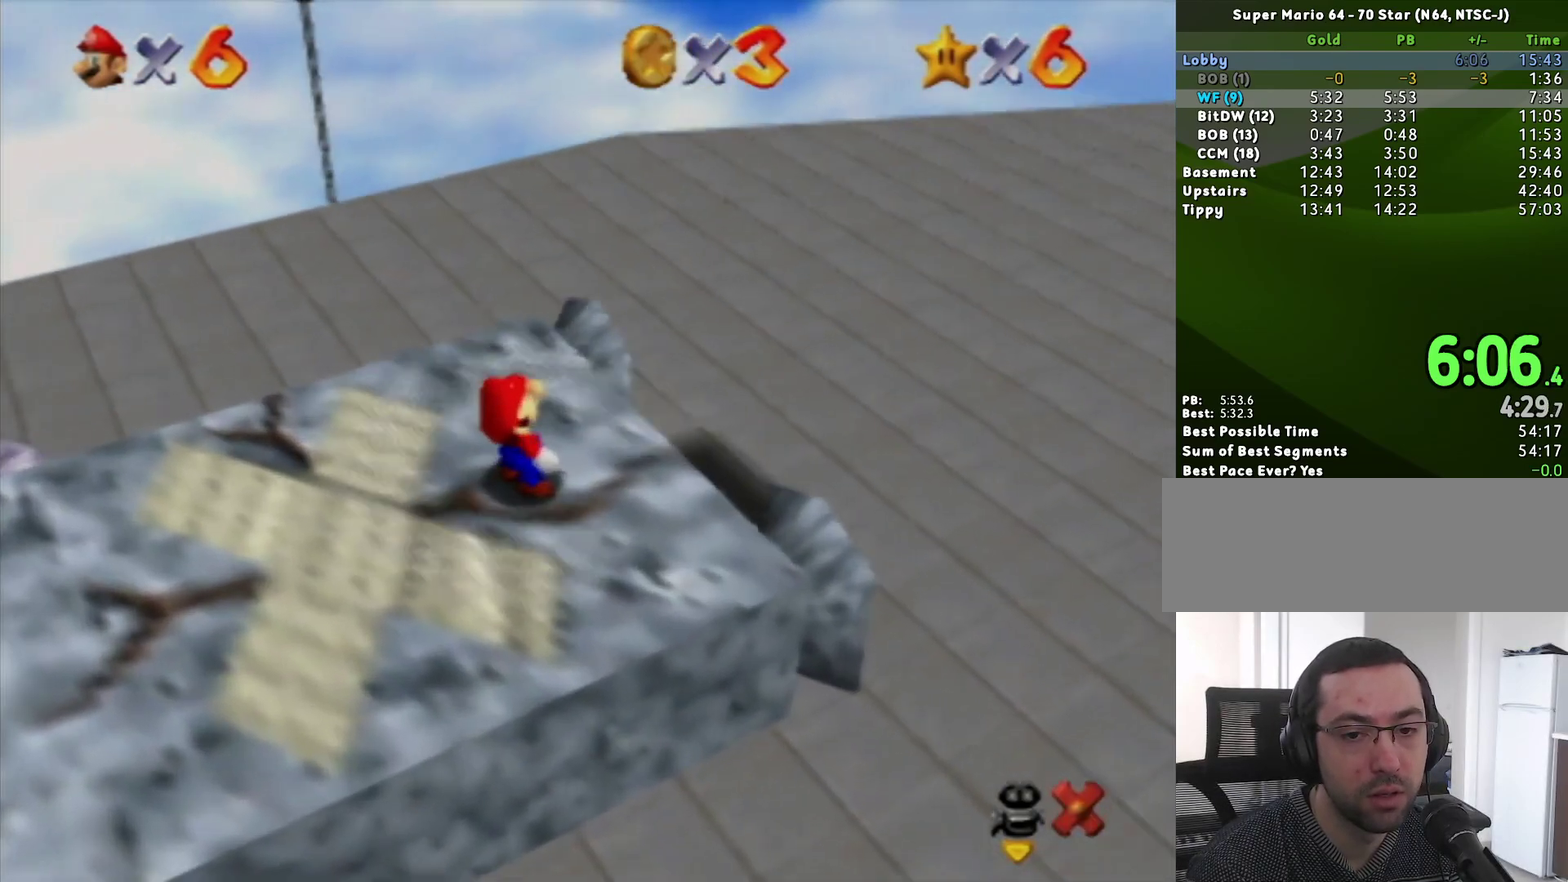
{"buttons": [], "left_stick": "center", "events": []}
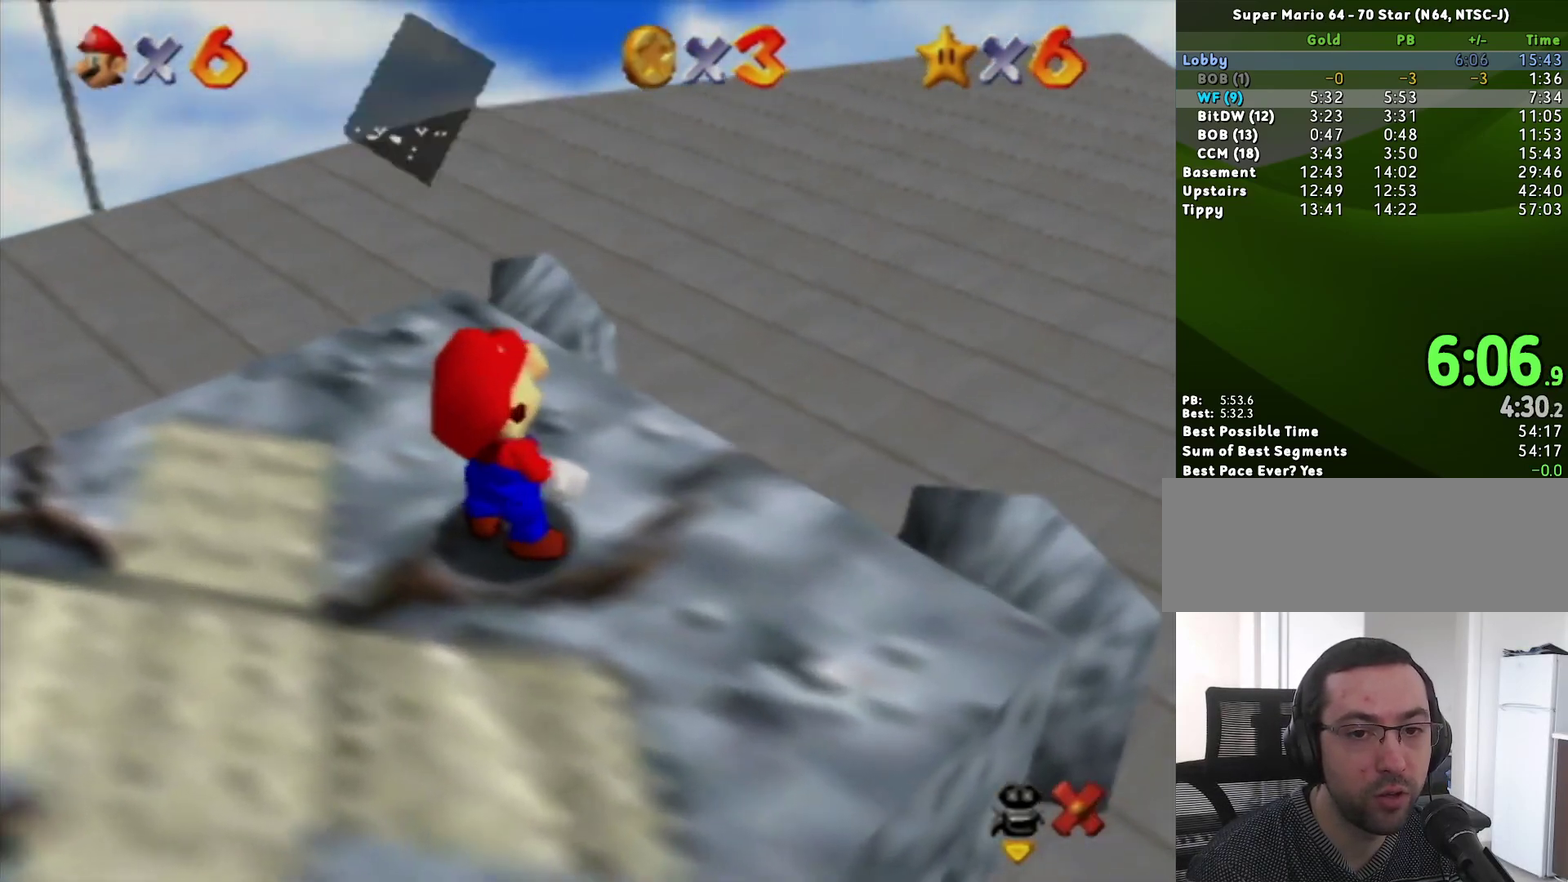
{"buttons": ["A"], "left_stick": "center", "events": [[50, "A", "down"], [117, "A", "up"], [417, "B", "down"], [450, "A", "down"], [483, "B", "up"]]}
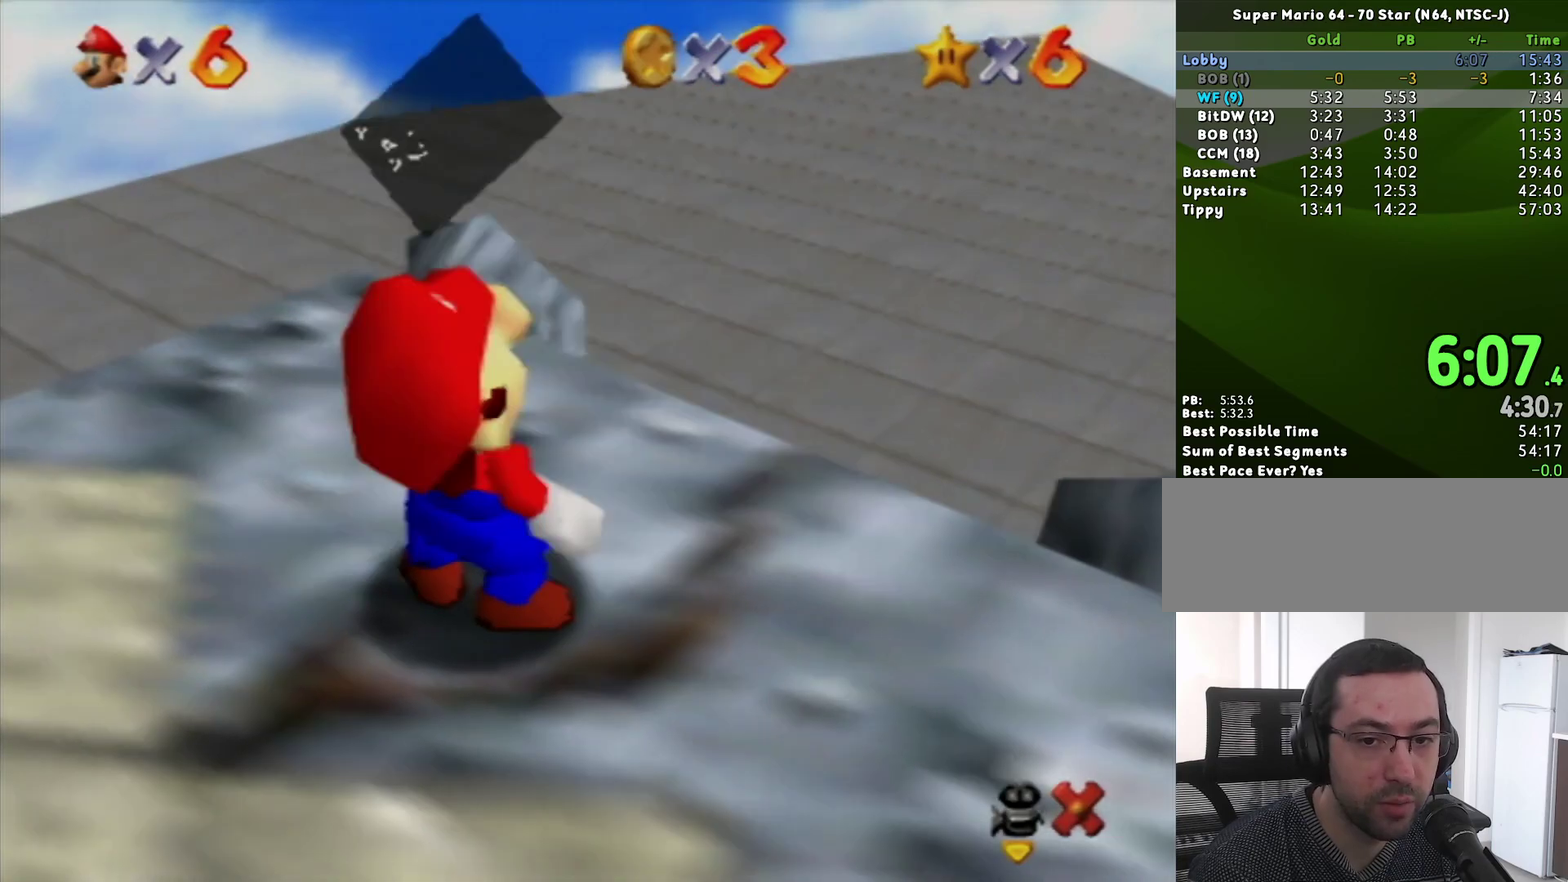
{"buttons": [], "left_stick": "center", "events": [[17, "A", "up"], [300, "B", "down"], [400, "B", "up"]]}
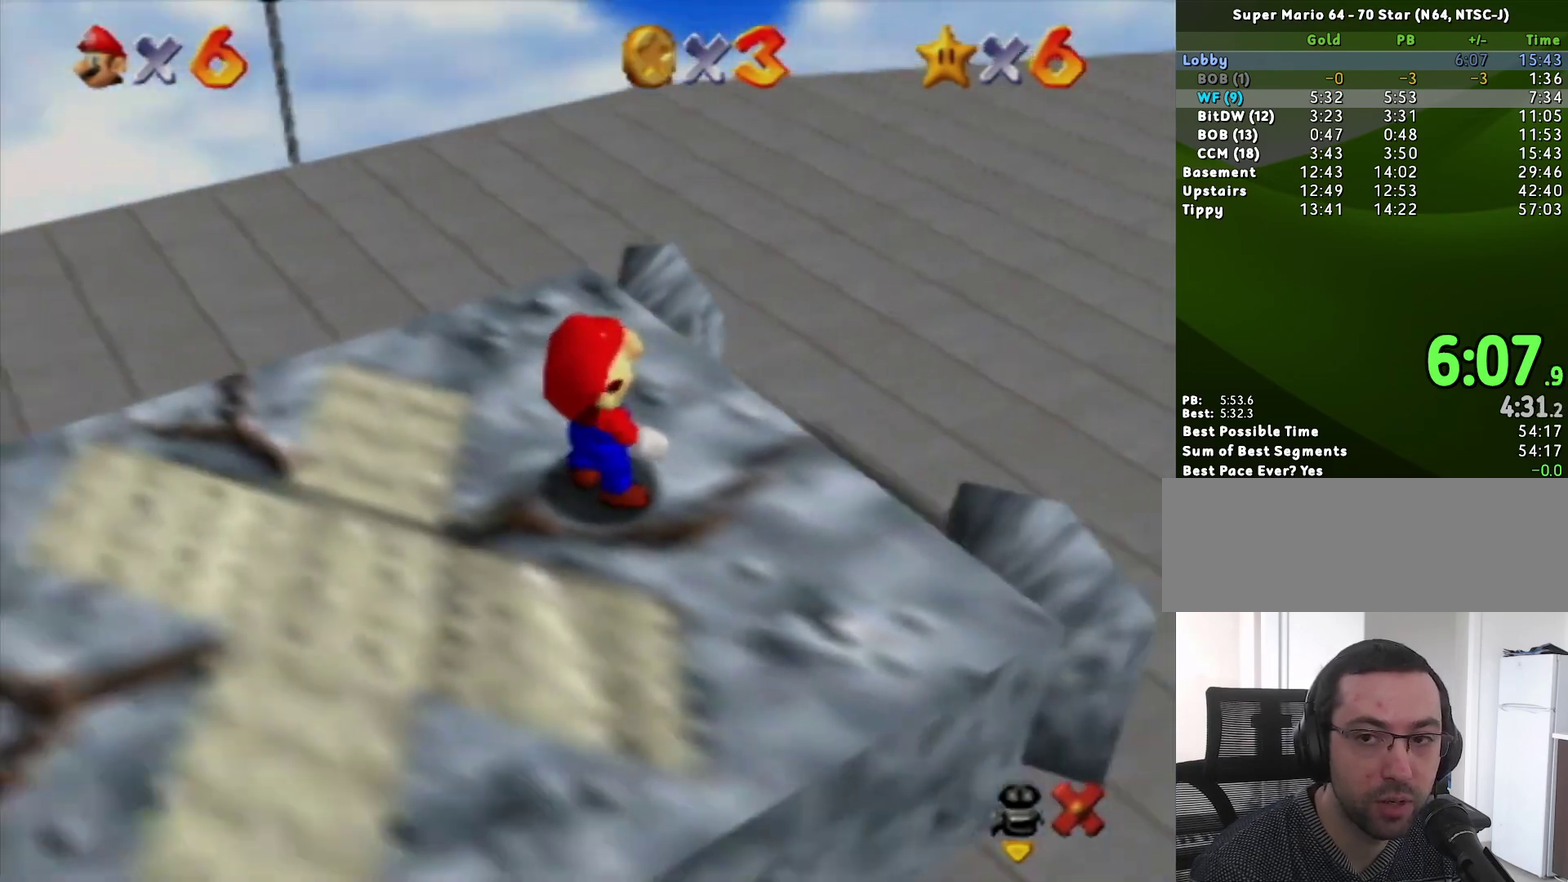
{"buttons": [], "left_stick": "center", "events": [[250, "Z", "down"], [300, "Z", "up"], [383, "Z", "down"], [467, "Z", "up"]]}
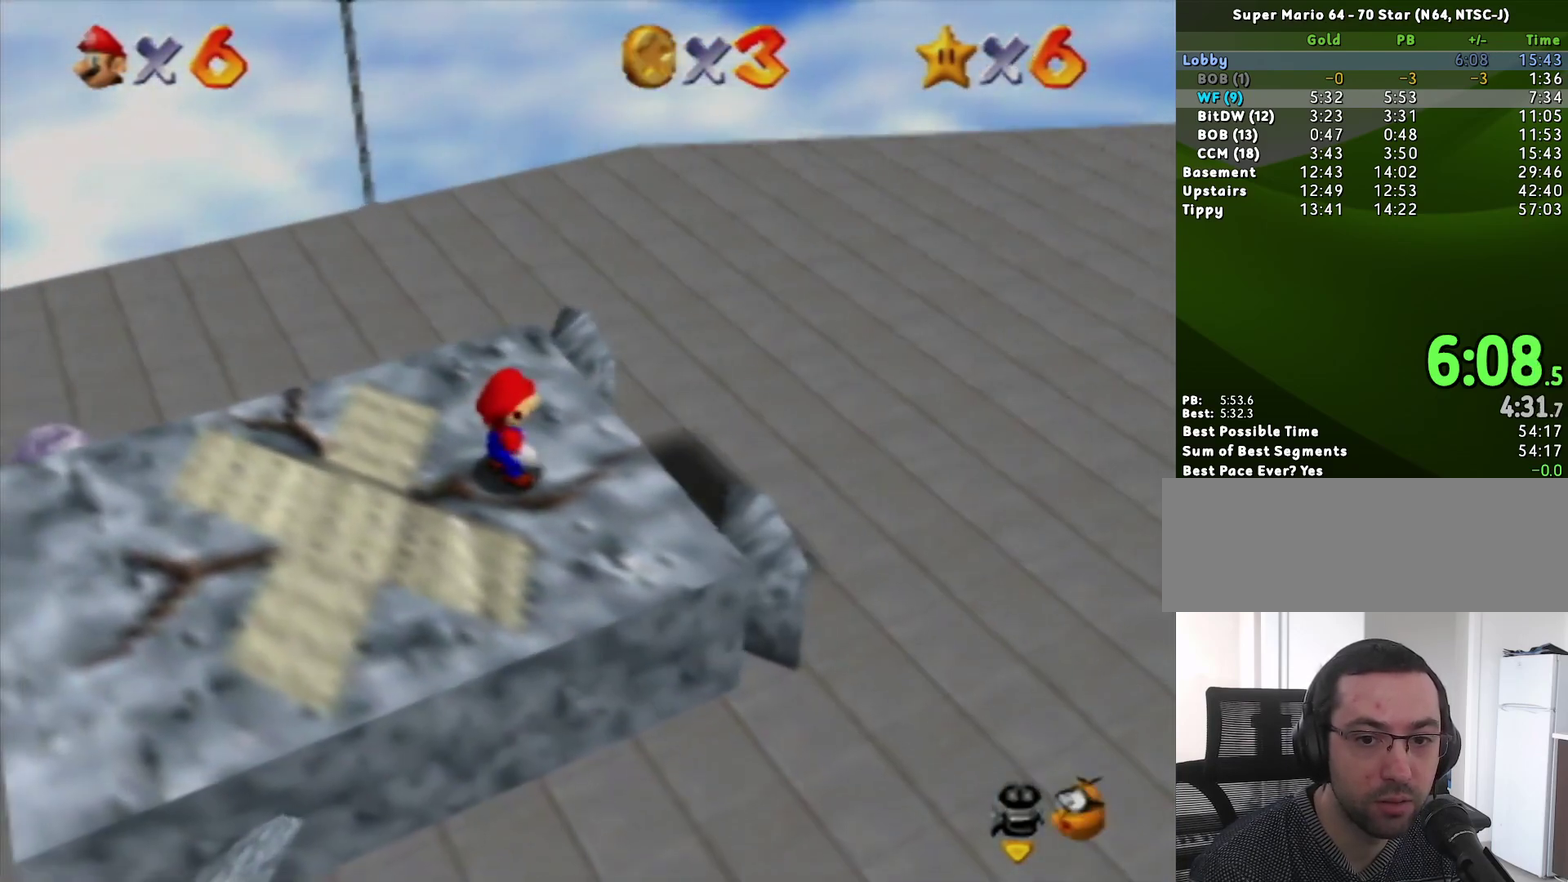
{"buttons": [], "left_stick": "center"}
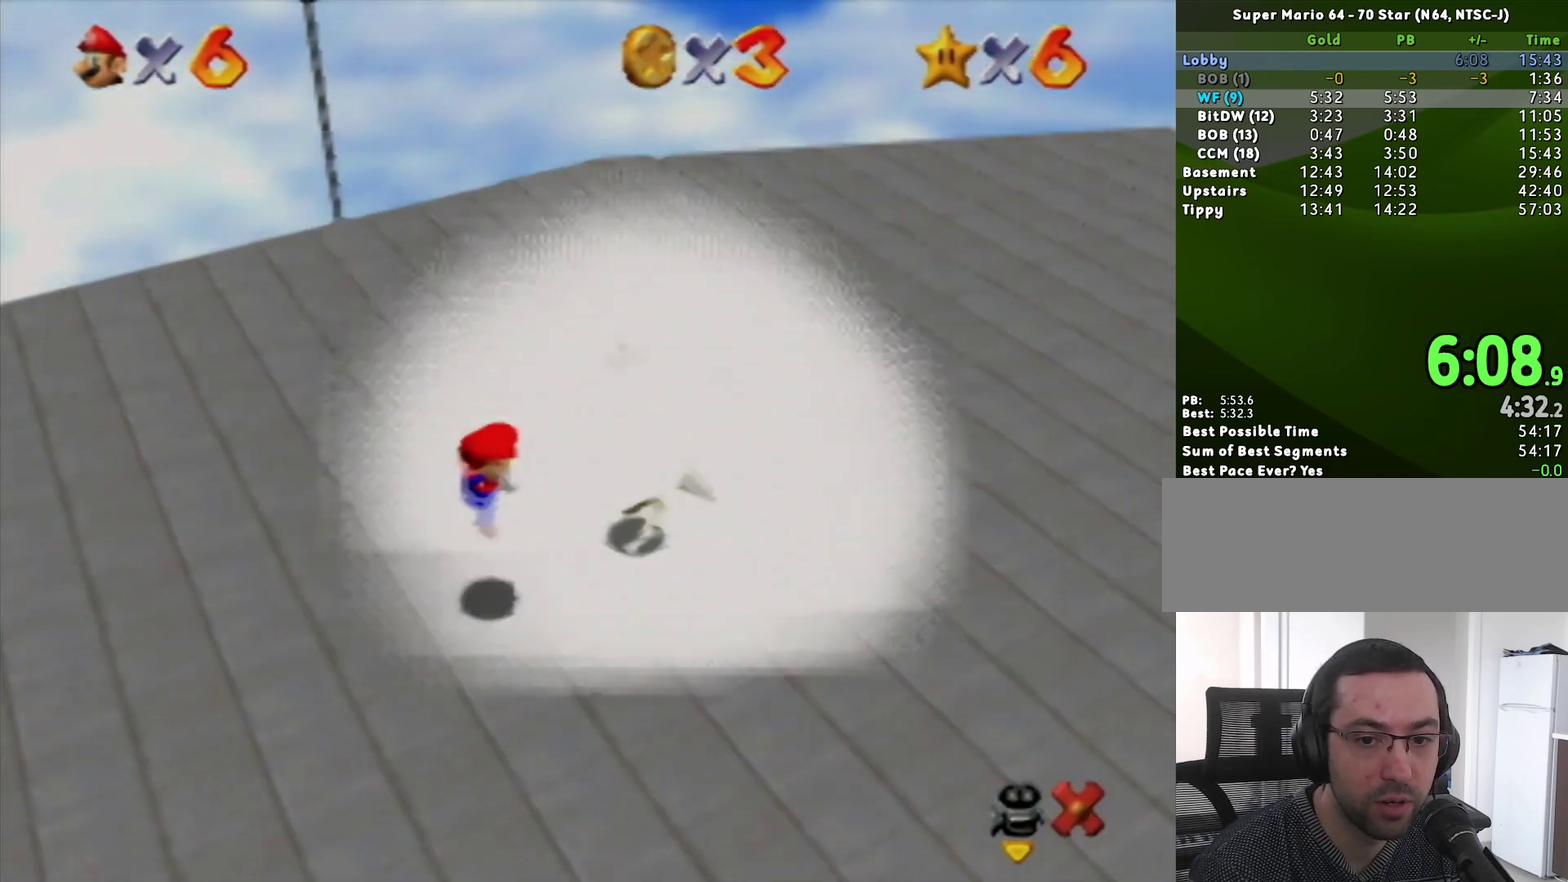
{"buttons": [], "left_stick": "center"}
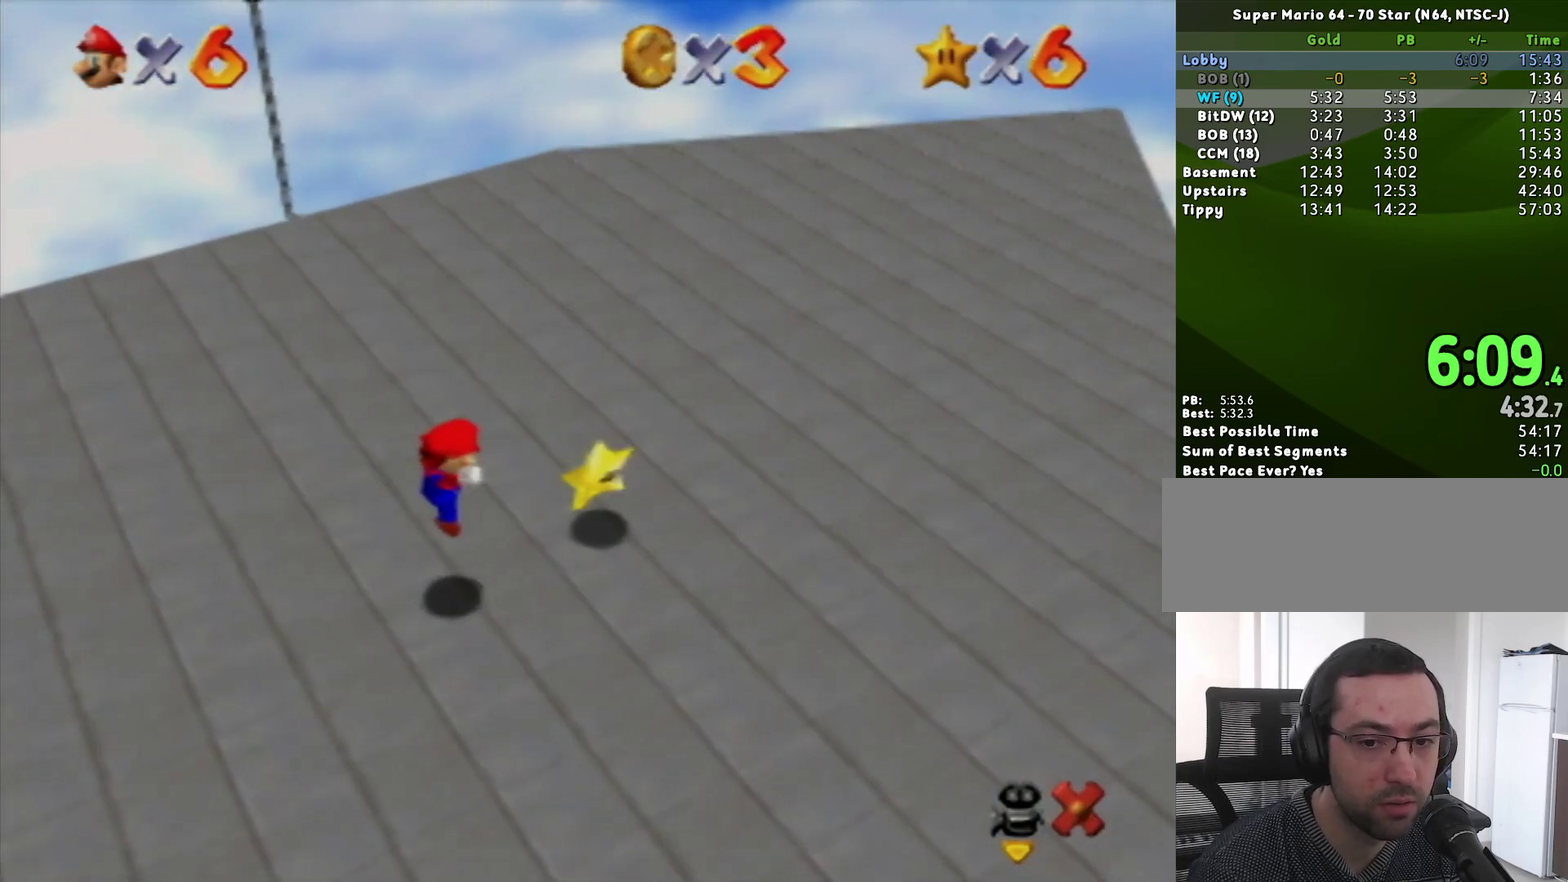
{"buttons": [], "left_stick": "center", "events": []}
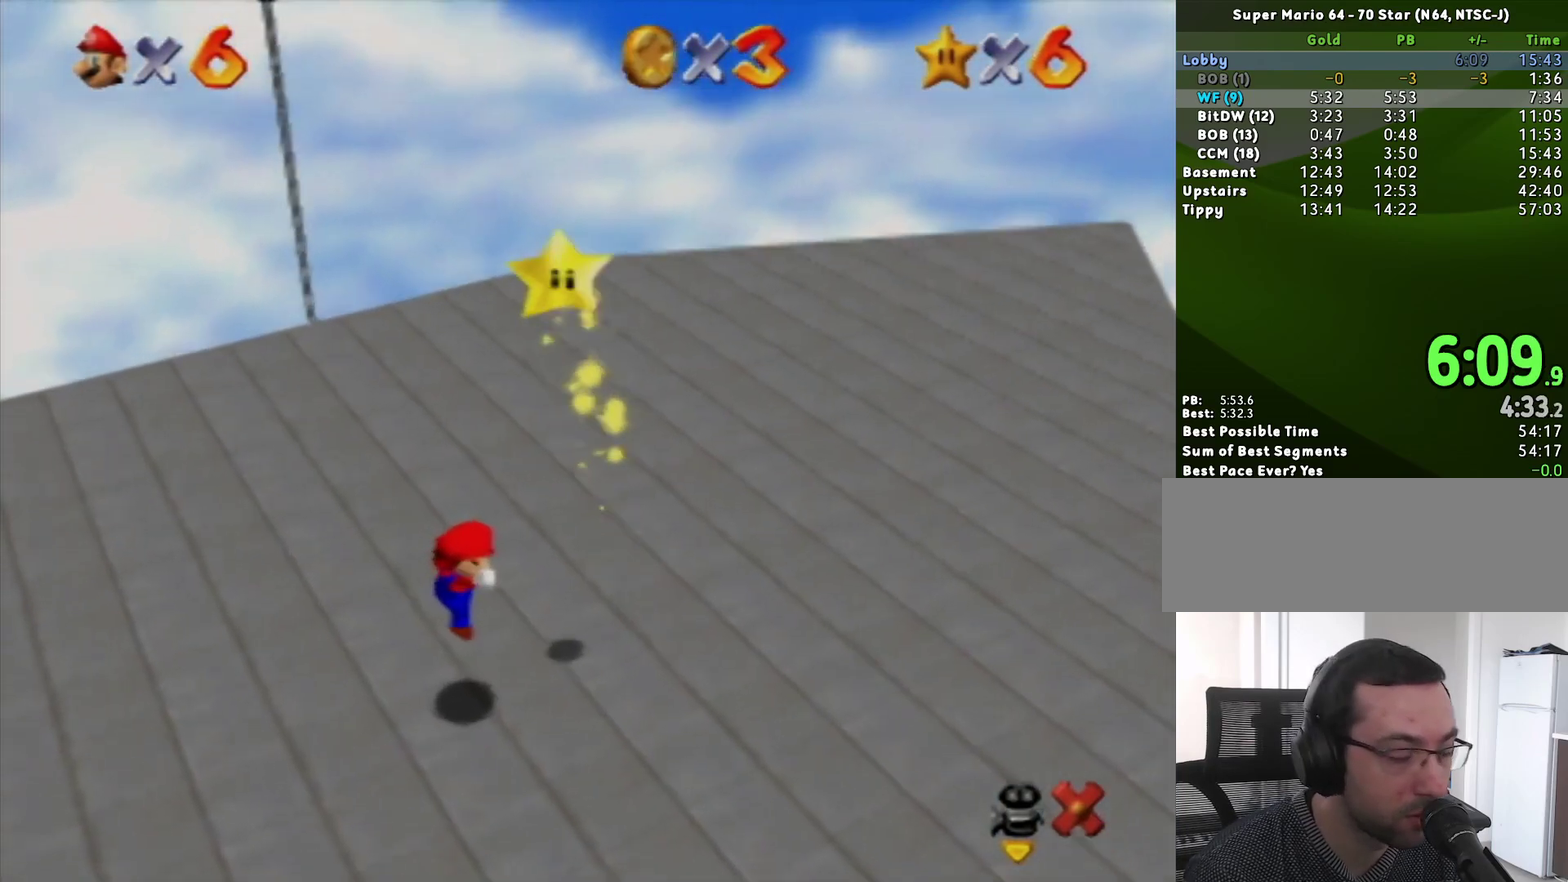
{"buttons": [], "left_stick": "center", "events": []}
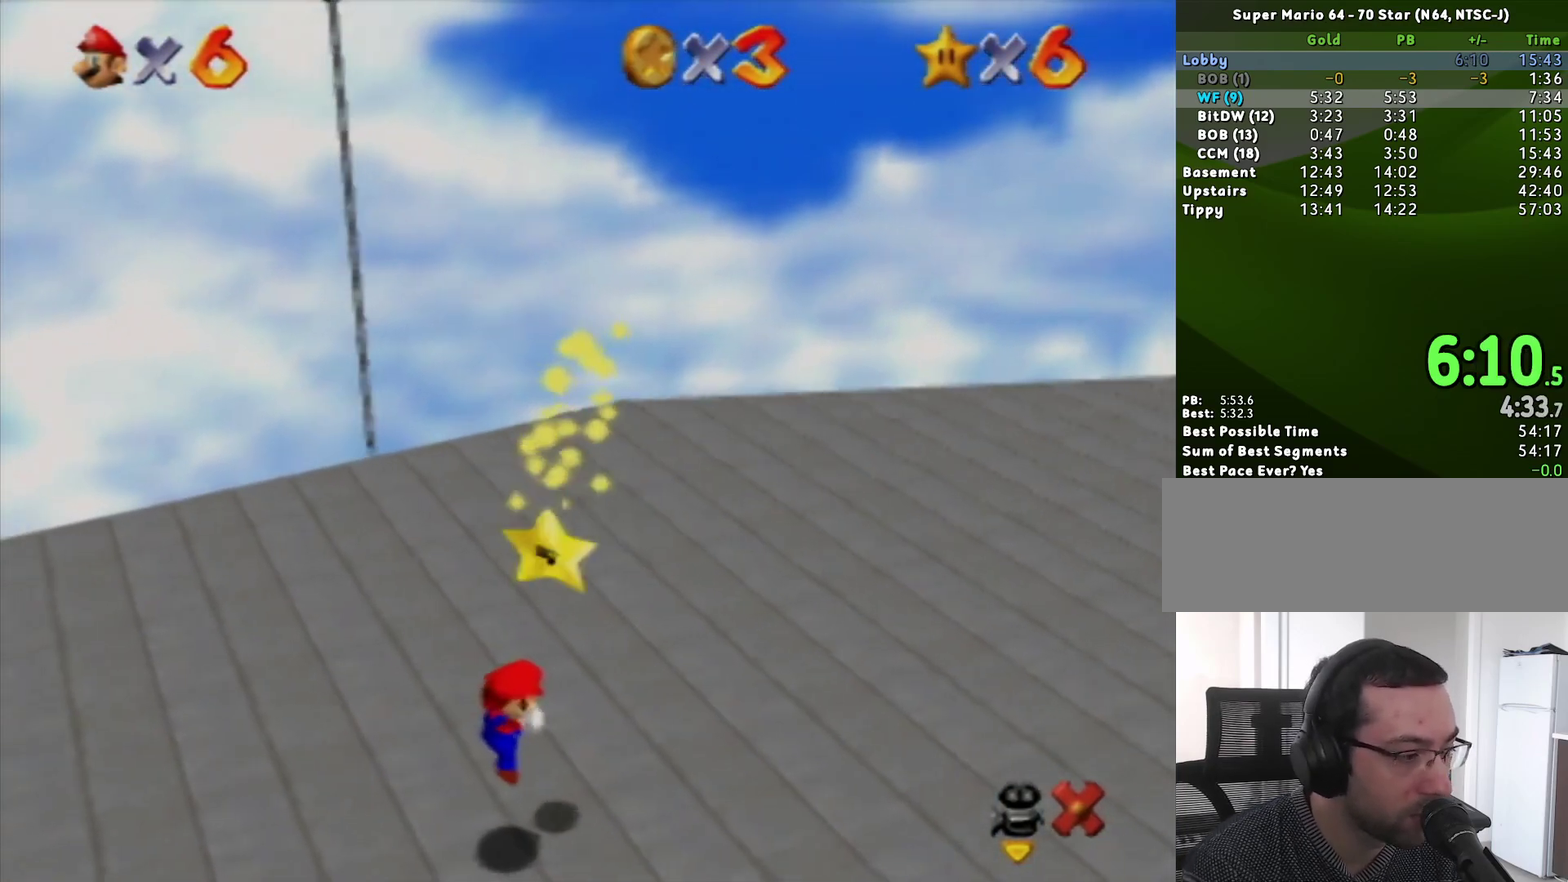
{"buttons": [], "left_stick": "center", "events": []}
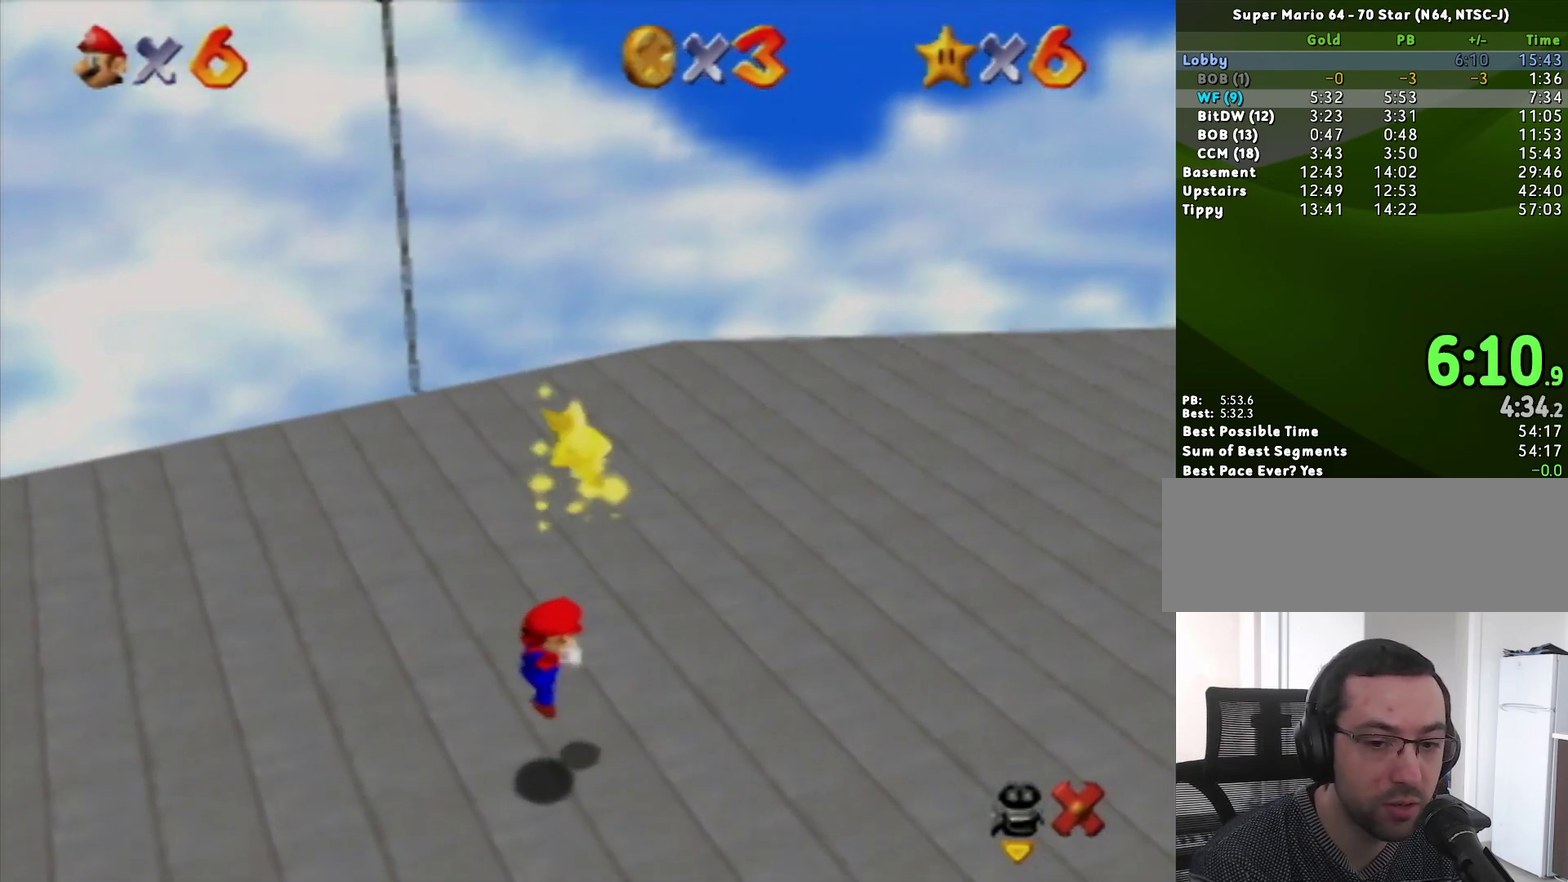
{"buttons": [], "left_stick": "center", "events": []}
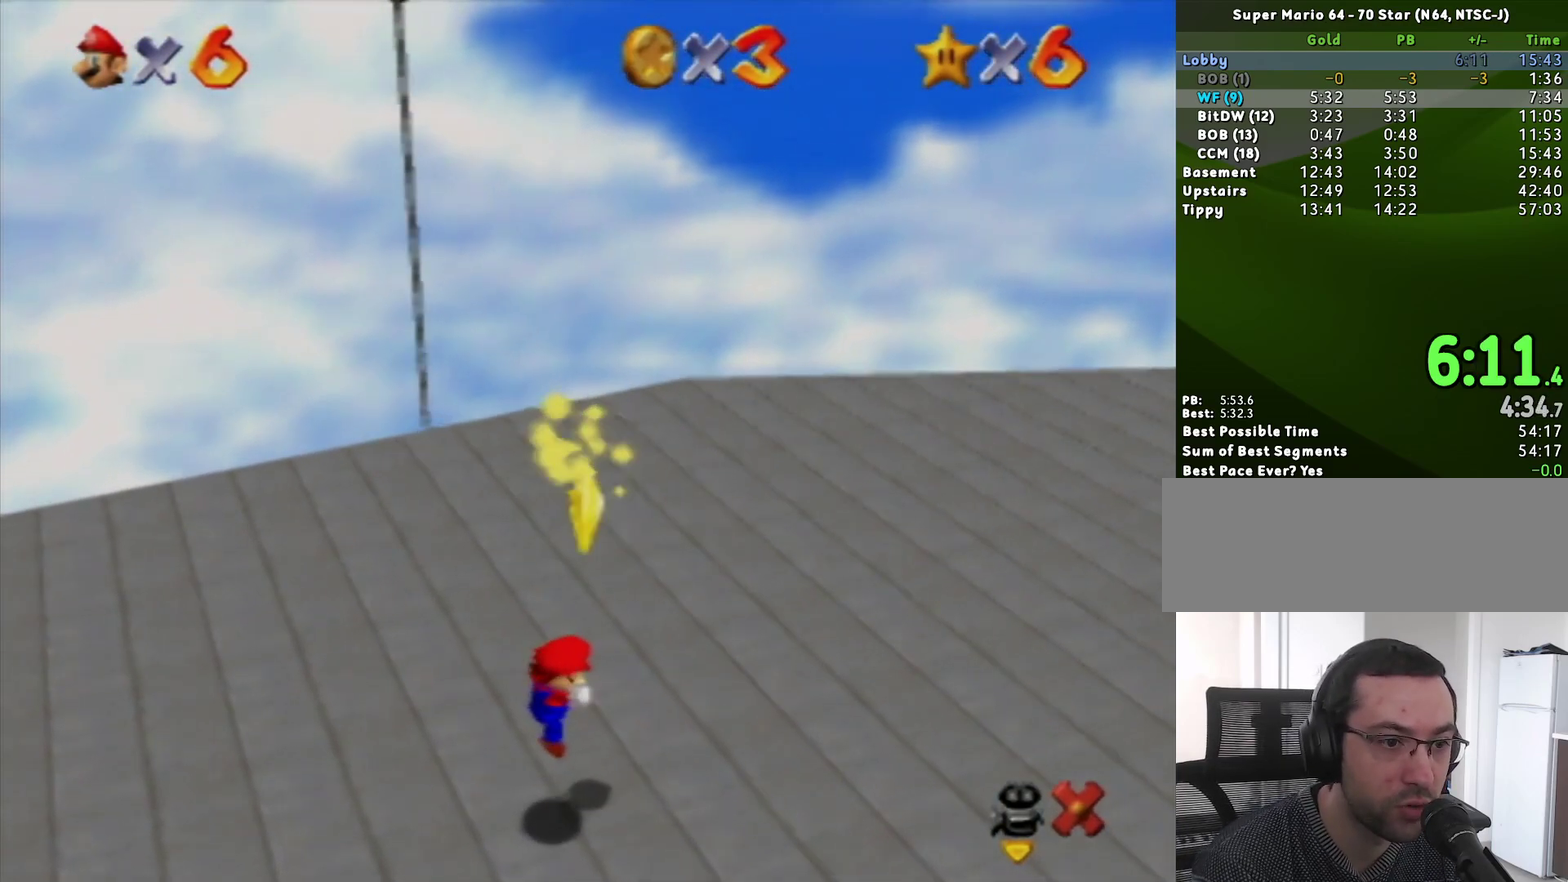
{"buttons": ["Z"], "left_stick": "center", "events": [[483, "Z", "down"]]}
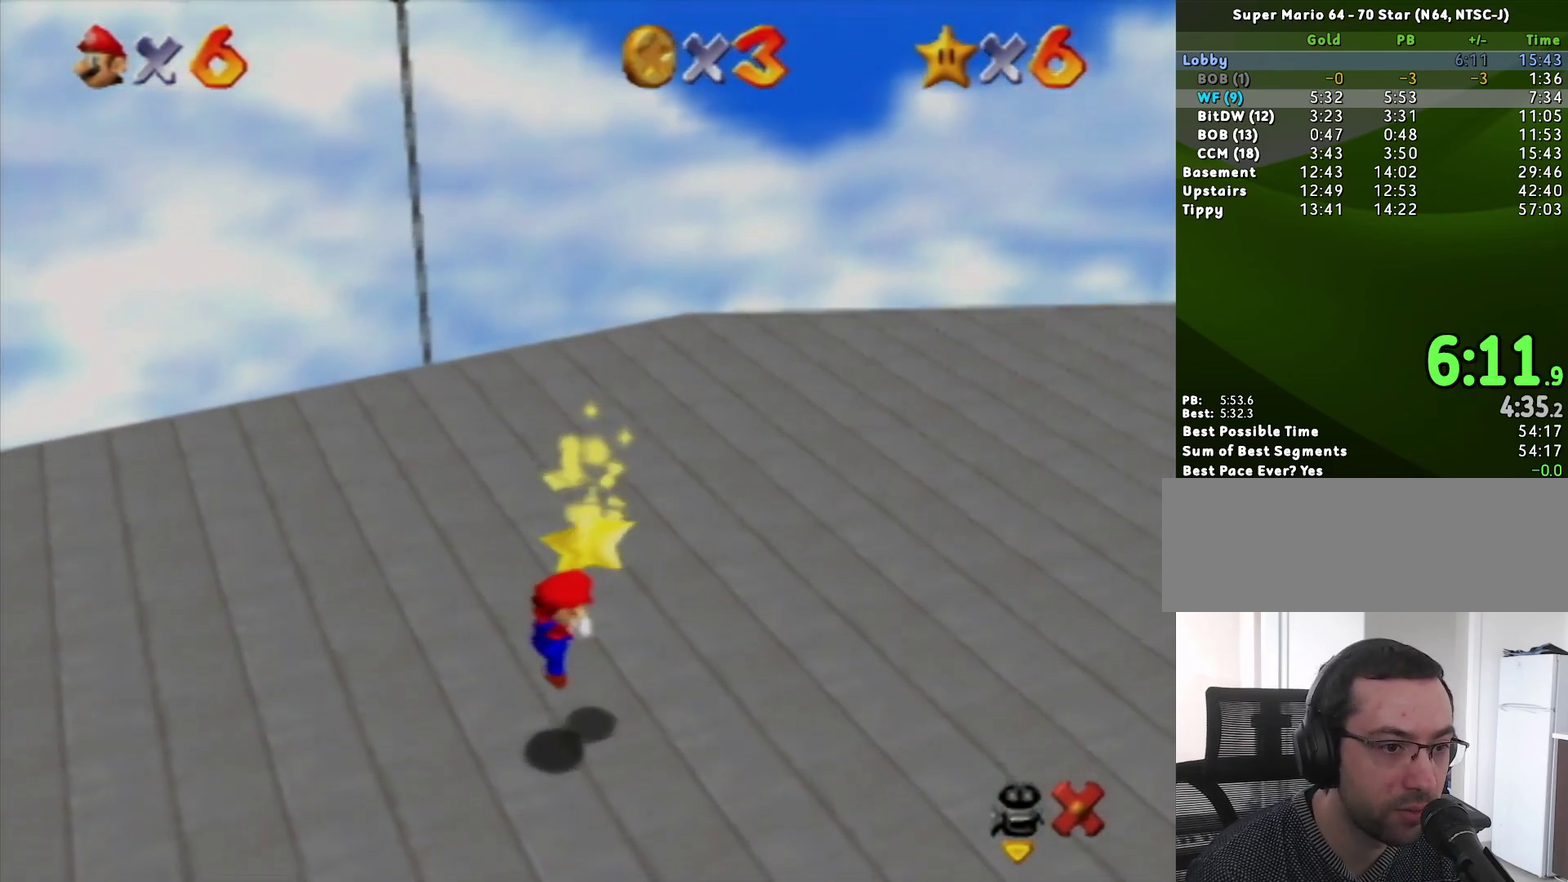
{"buttons": [], "left_stick": "center", "events": [[117, "Z", "up"], [200, "Z", "down"], [400, "Z", "up"]]}